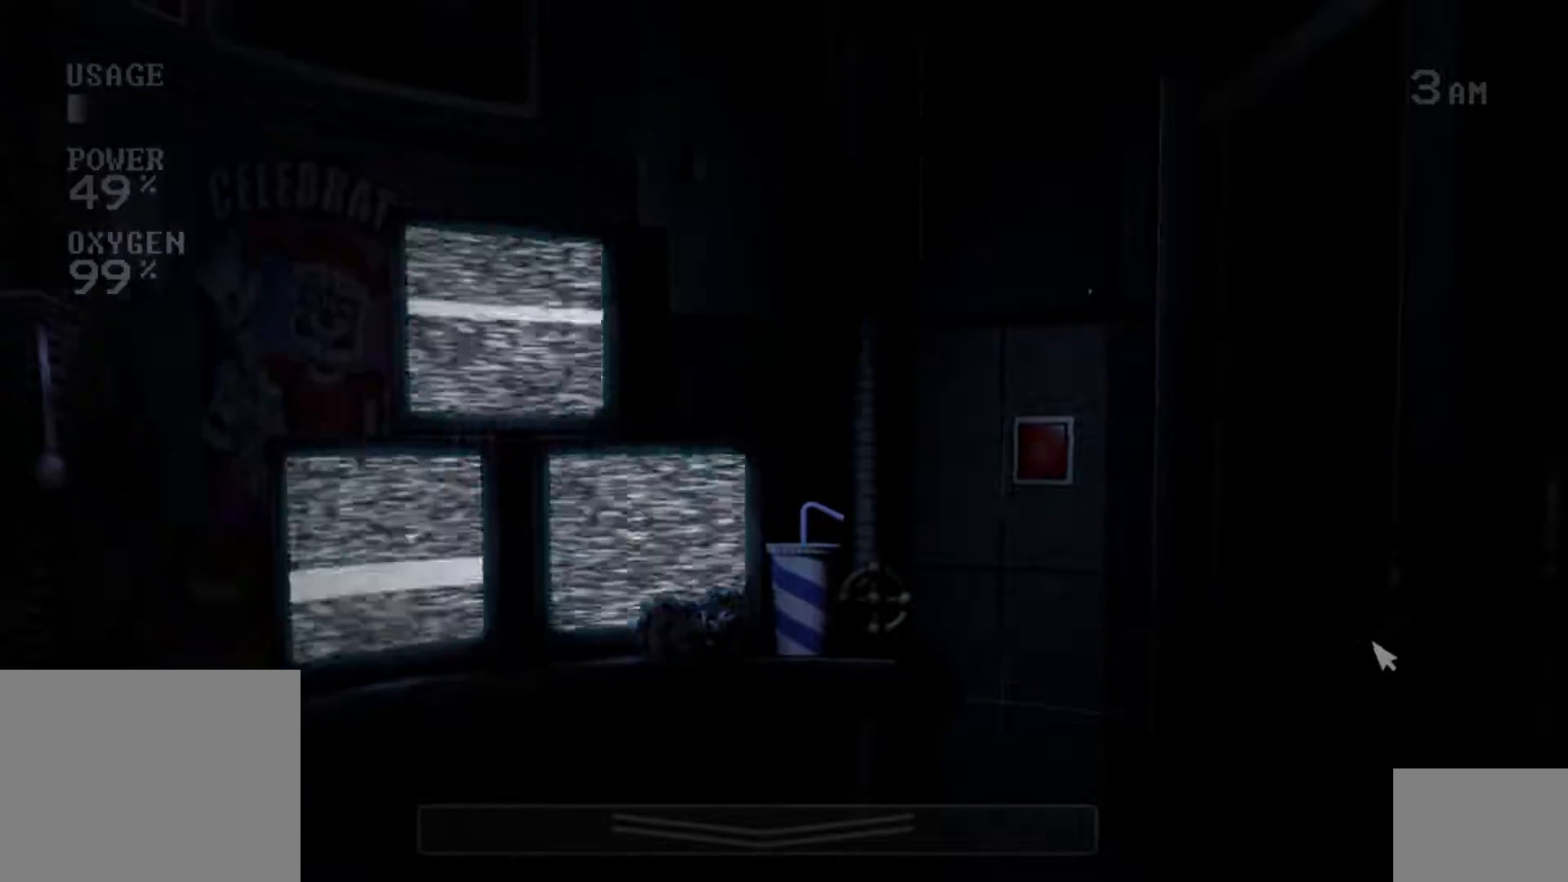
Gameplay with keyboard and mouse; each line is a JSON object with the keys and mouse buttons held at the frame after it. "events" lists presses ("down") and releases ("up") of "a", "ctrl", "d", "e", "q", "s", "shift", "space", "w", "mouse_left", "mouse_wheel" and "mouse_right" between this image and that frame as [ms after this image, input, new state], when the widget could be followed in between. "mouse_left", "mouse_wheel", "mouse_right" = the "left", "wheel", "right" buttons of the "mouse" list. No other keys are recorded. "wheel" means that the mouse wheel is clicked or scrolled. Mouse movement is not recorded.
{"keys": [], "mouse": ["left"], "events": [[50, "mouse_left", "up"], [250, "mouse_left", "down"], [350, "mouse_left", "up"], [450, "mouse_left", "down"]]}
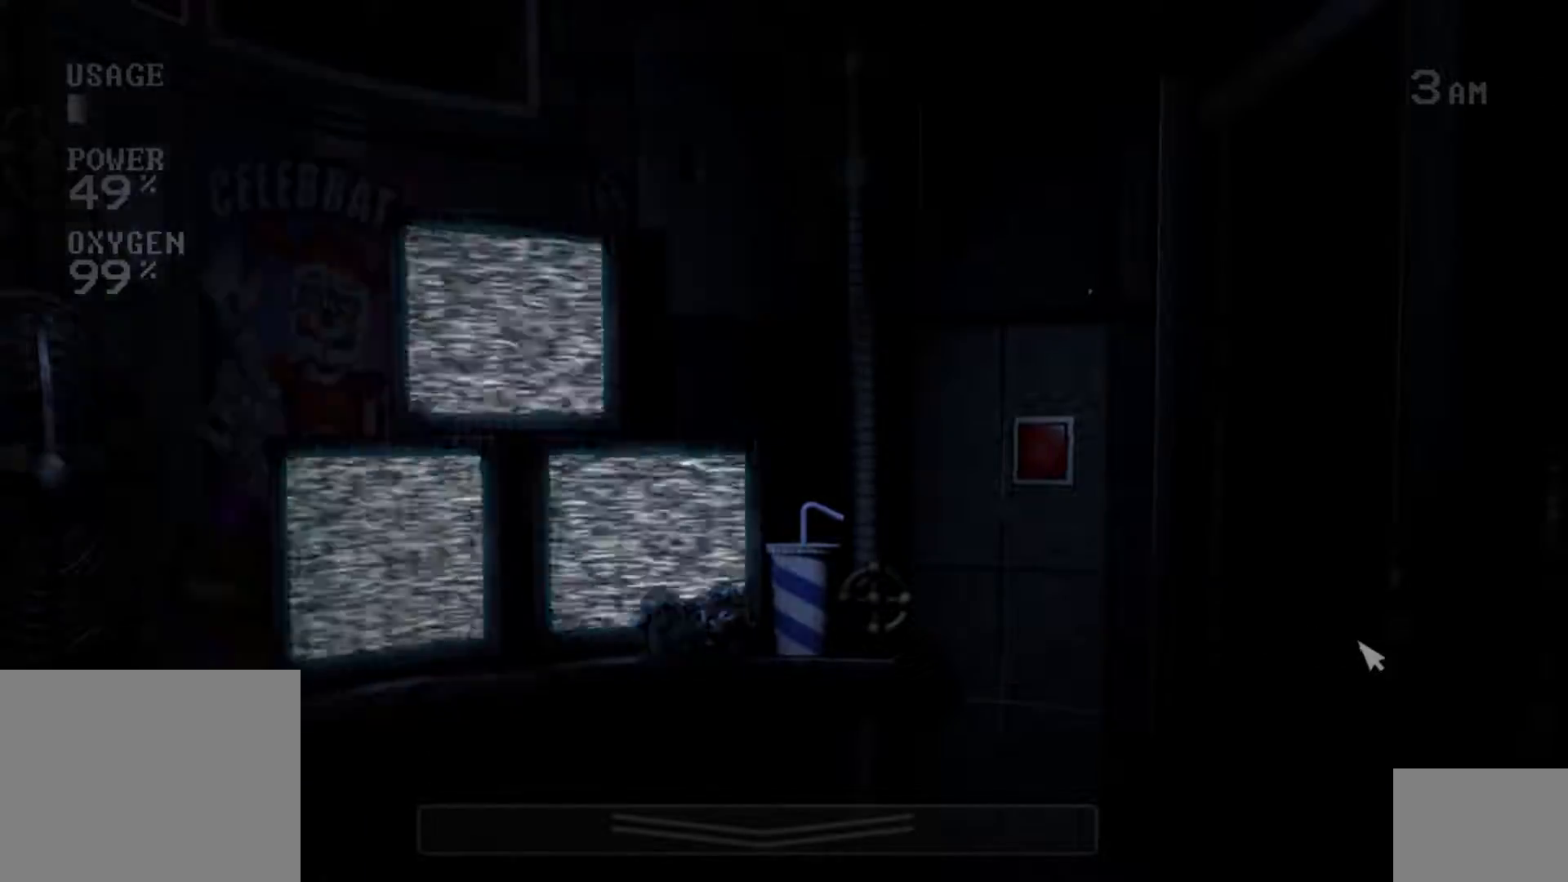
{"keys": [], "mouse": [], "events": [[50, "d", "down"], [50, "mouse_left", "up"], [183, "d", "up"], [250, "mouse_left", "down"], [333, "mouse_left", "up"], [367, "s", "down"], [467, "s", "up"]]}
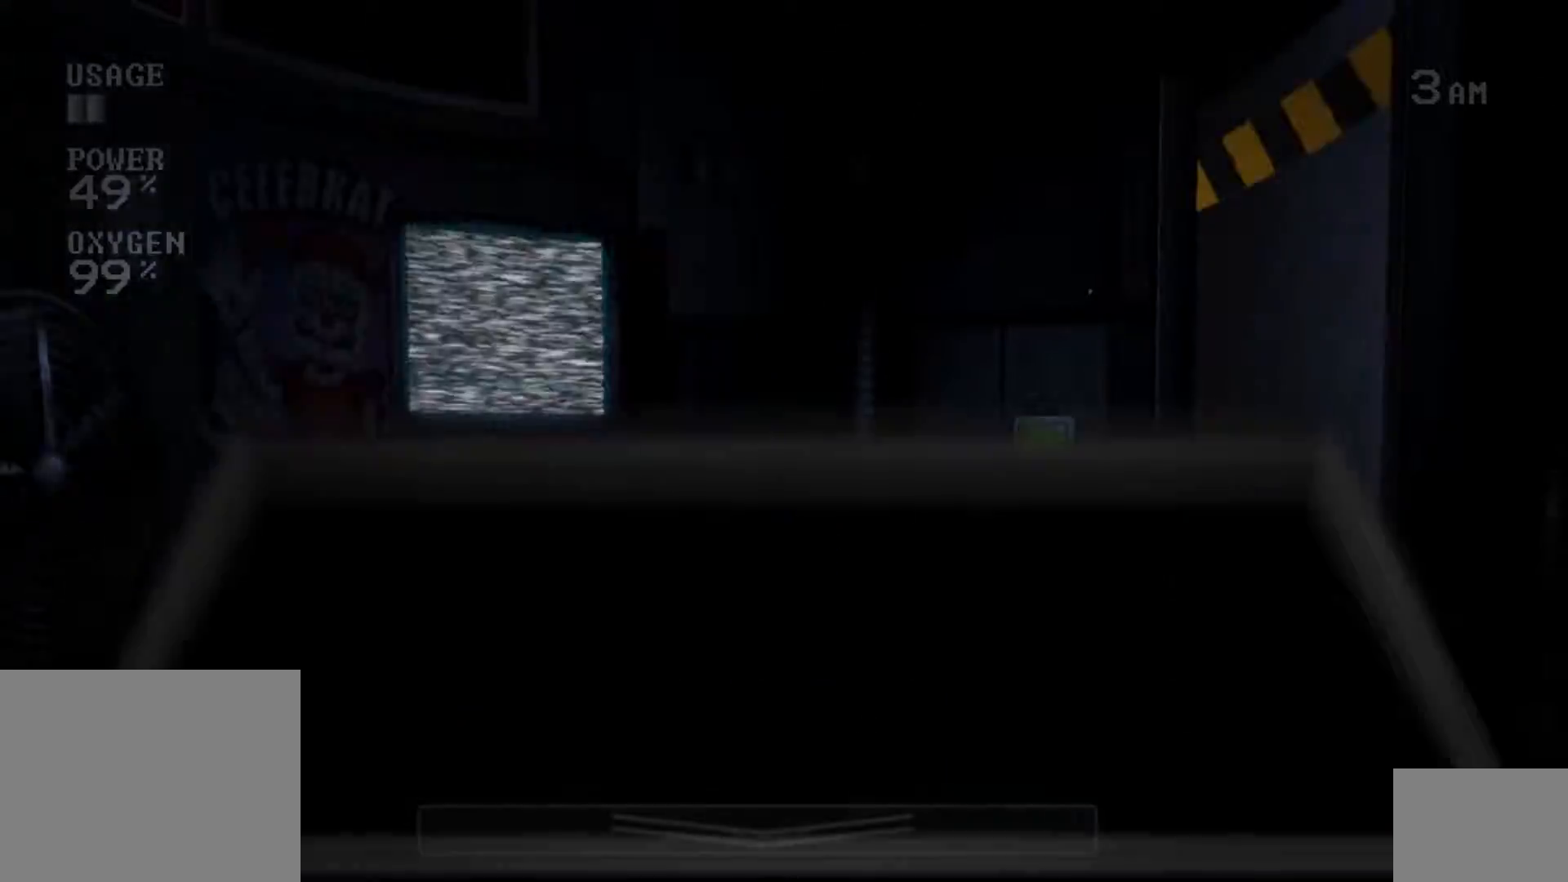
{"keys": [], "mouse": ["left"], "events": [[483, "mouse_left", "down"]]}
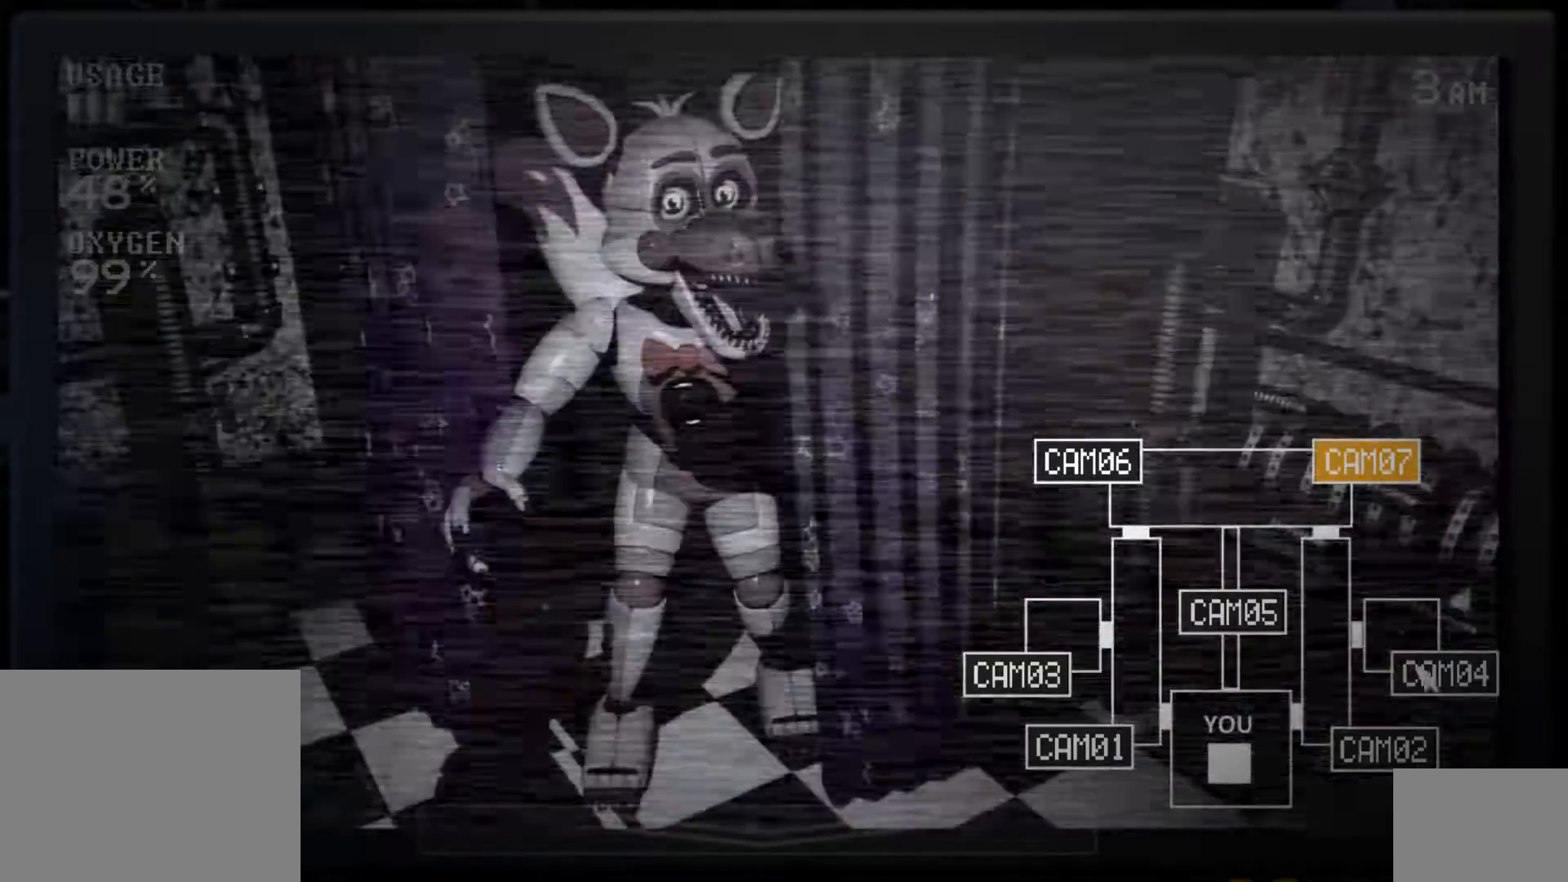
{"keys": [], "mouse": ["left"], "events": [[83, "mouse_left", "up"], [367, "s", "down"], [467, "mouse_left", "down"], [483, "s", "up"]]}
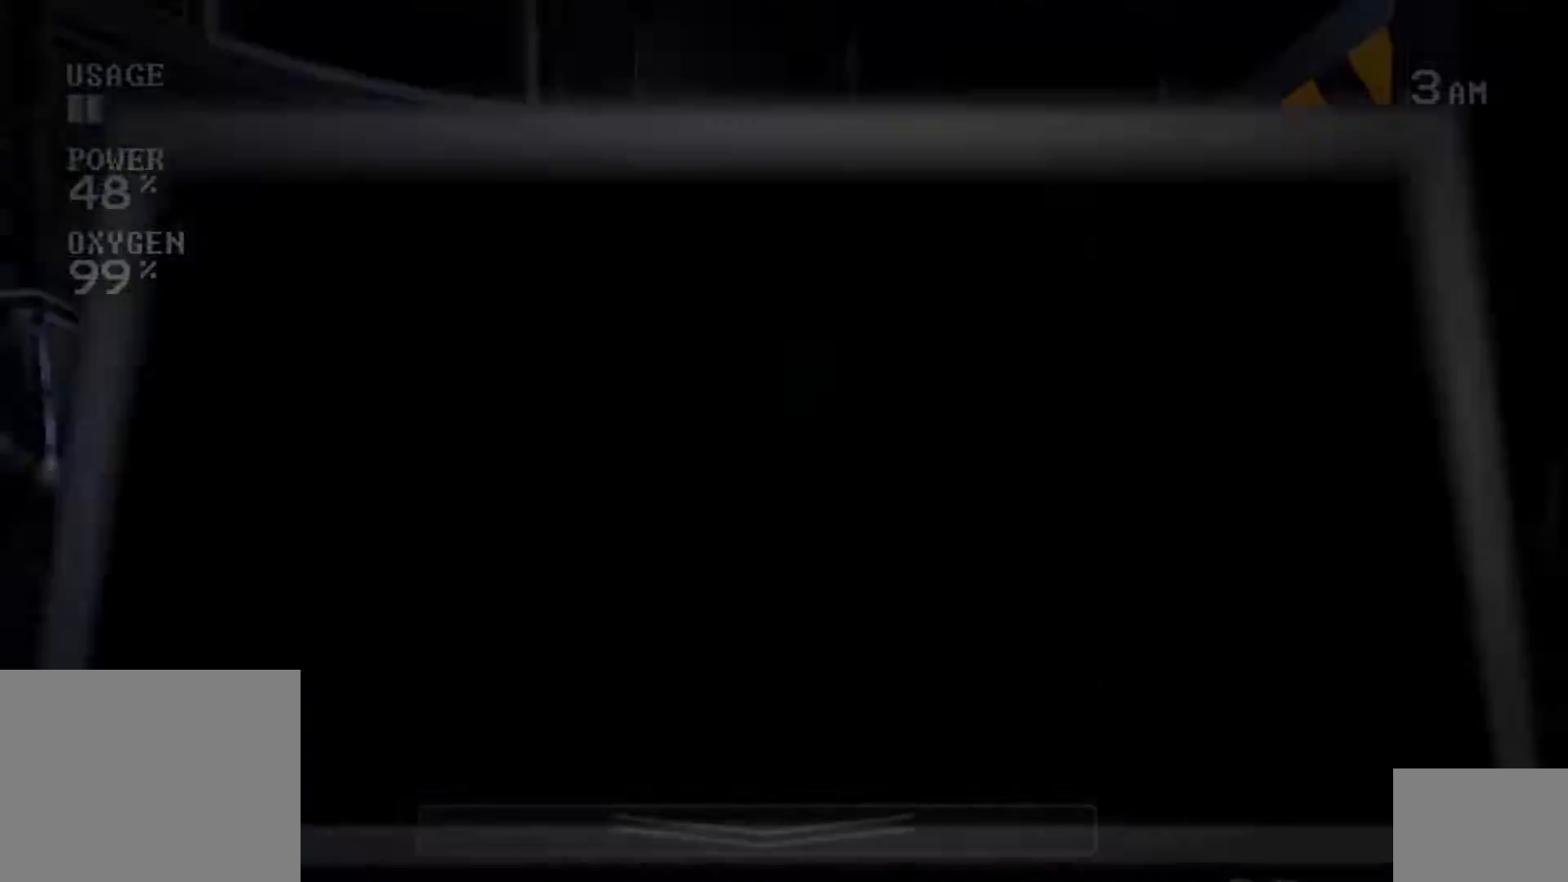
{"keys": [], "mouse": [], "events": [[50, "mouse_left", "up"], [133, "mouse_left", "down"], [217, "mouse_left", "up"], [333, "mouse_left", "down"], [400, "mouse_left", "up"]]}
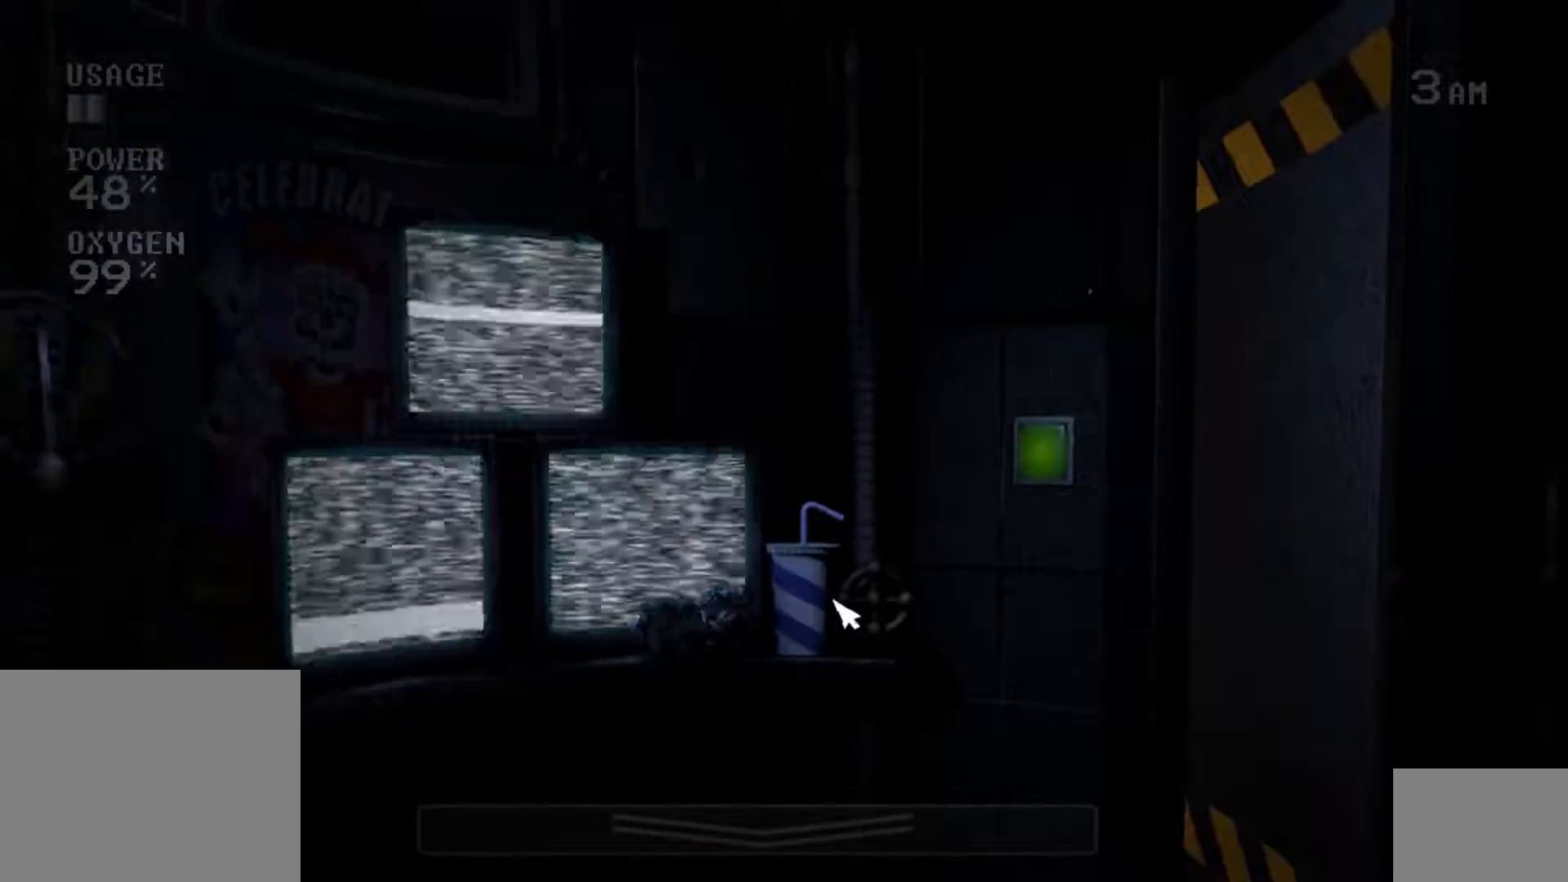
{"keys": [], "mouse": [], "events": [[17, "mouse_left", "down"], [100, "mouse_left", "up"], [217, "s", "down"], [350, "s", "up"]]}
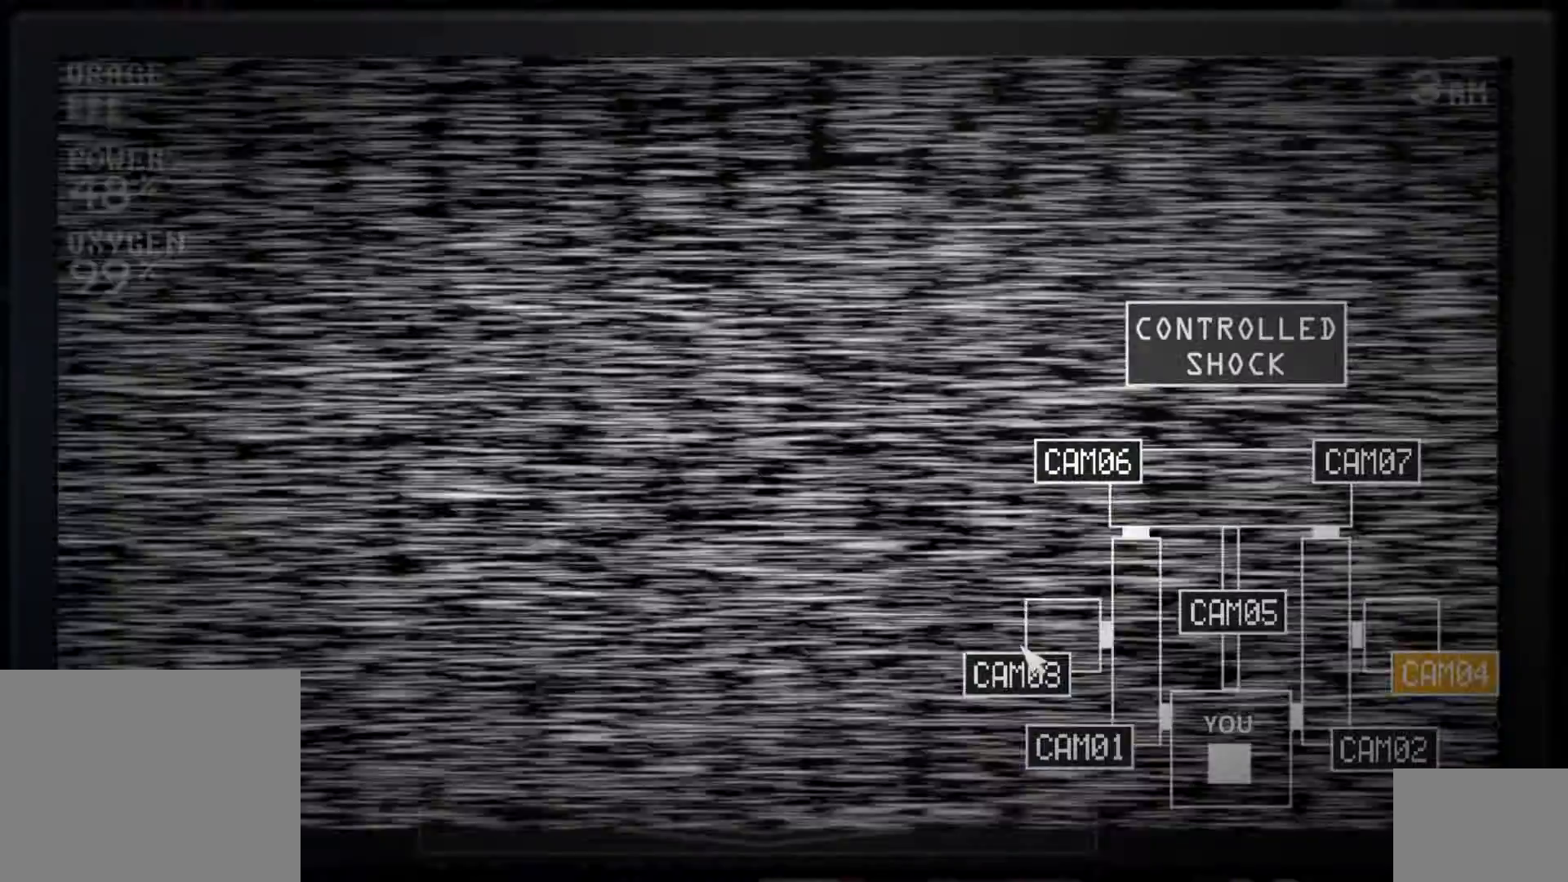
{"keys": [], "mouse": ["left"], "events": [[67, "mouse_left", "down"], [167, "mouse_left", "up"], [333, "s", "down"], [467, "s", "up"], [500, "mouse_left", "down"]]}
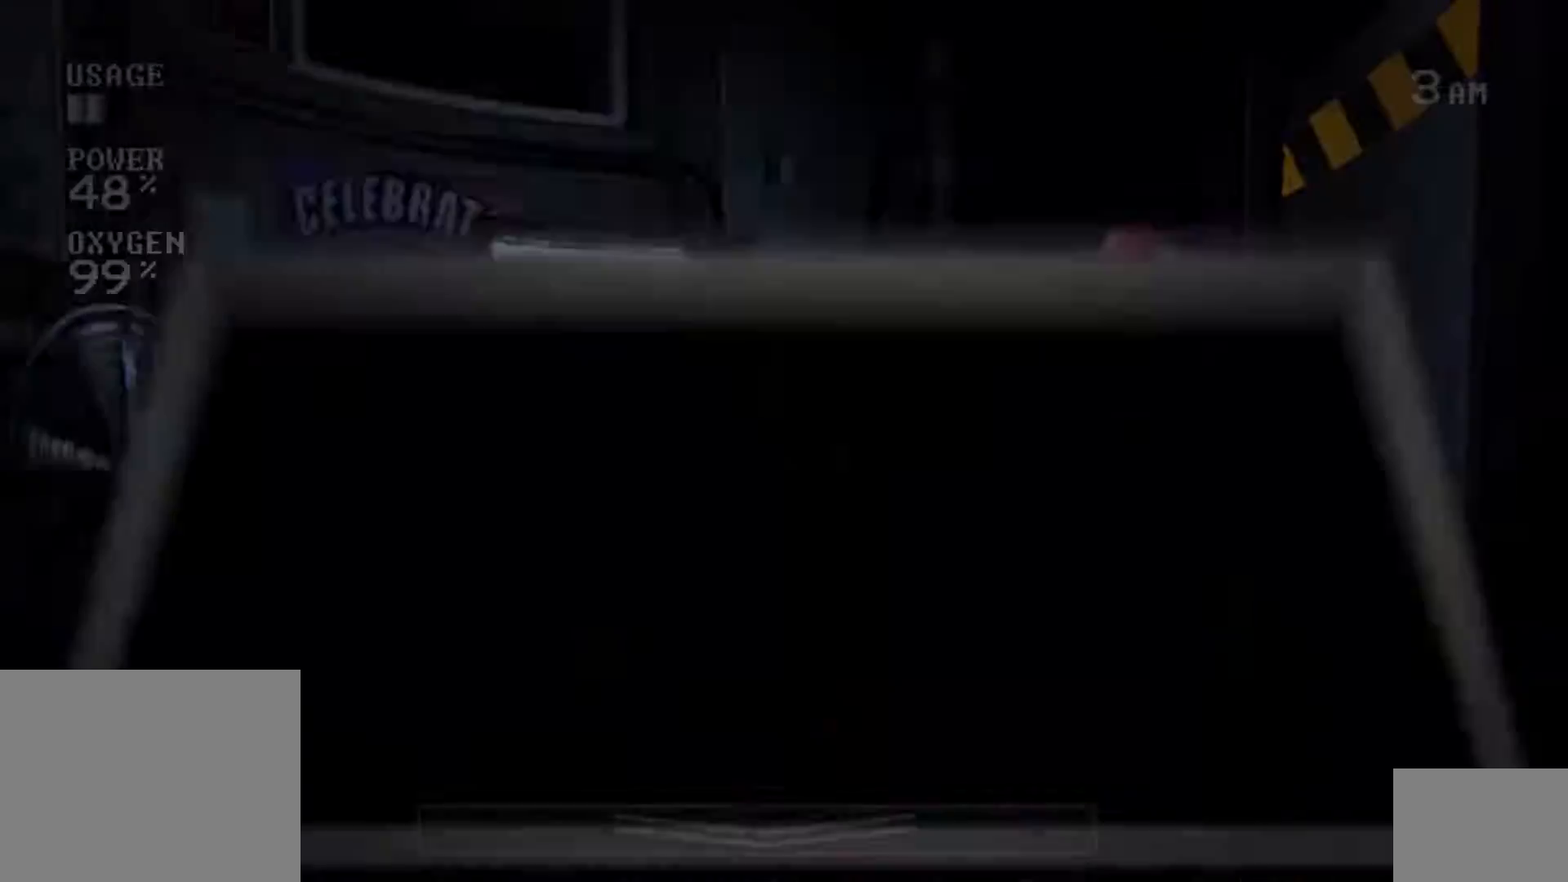
{"keys": [], "mouse": [], "events": [[83, "mouse_left", "up"], [200, "mouse_left", "down"], [283, "mouse_left", "up"], [400, "mouse_left", "down"], [500, "mouse_left", "up"]]}
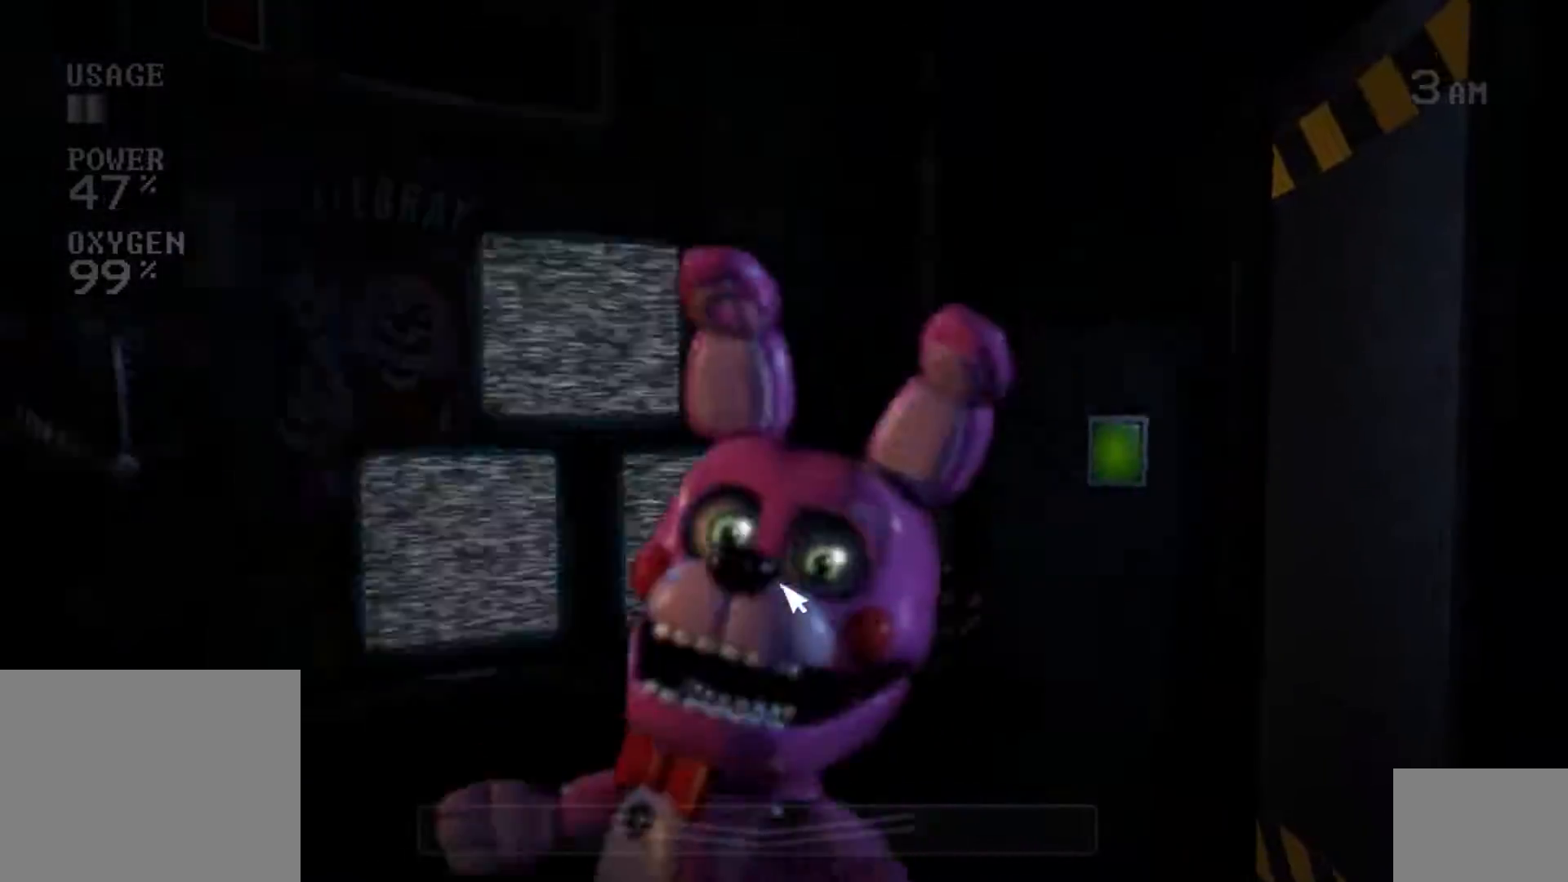
{"keys": [], "mouse": [], "events": [[100, "mouse_left", "down"], [183, "mouse_left", "up"], [233, "s", "down"], [350, "s", "up"]]}
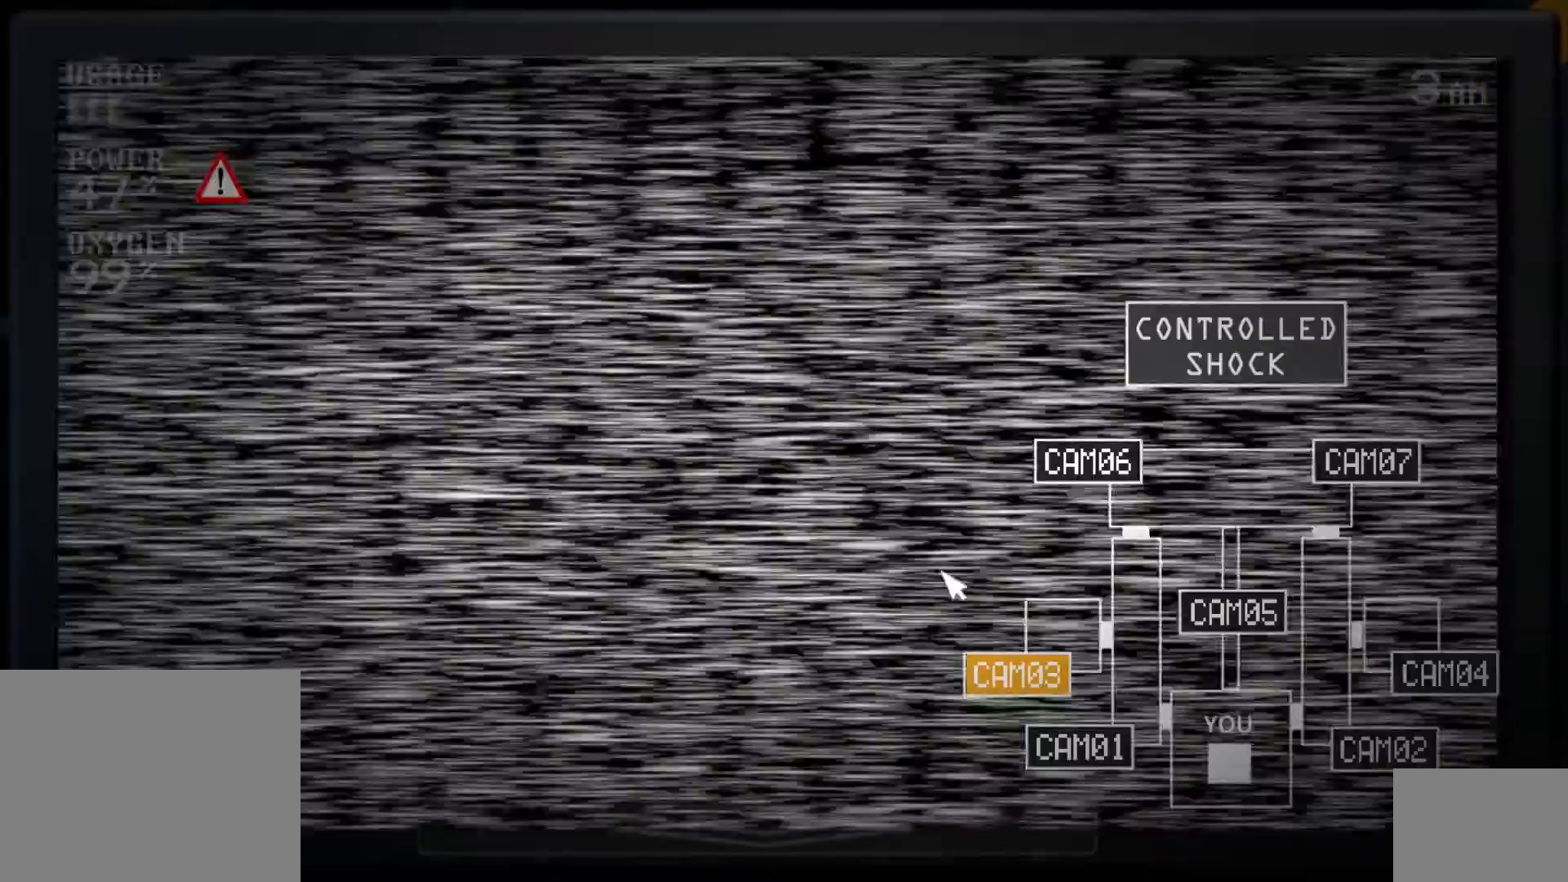
{"keys": [], "mouse": [], "events": [[350, "e", "down"], [450, "e", "up"]]}
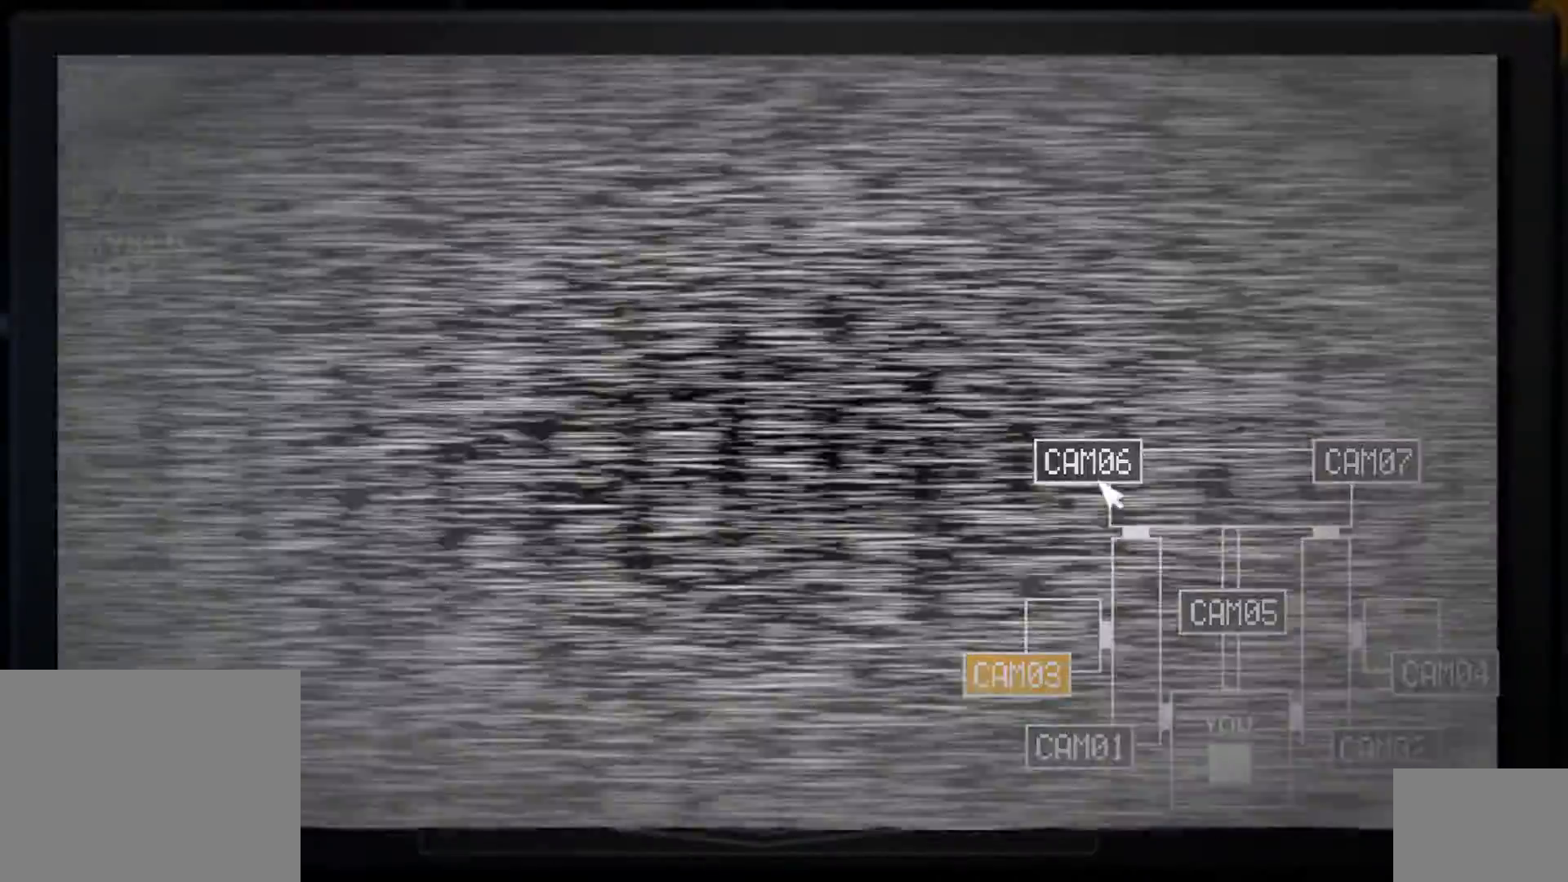
{"keys": [], "mouse": [], "events": [[67, "mouse_left", "down"], [150, "mouse_left", "up"], [283, "e", "down"], [367, "e", "up"]]}
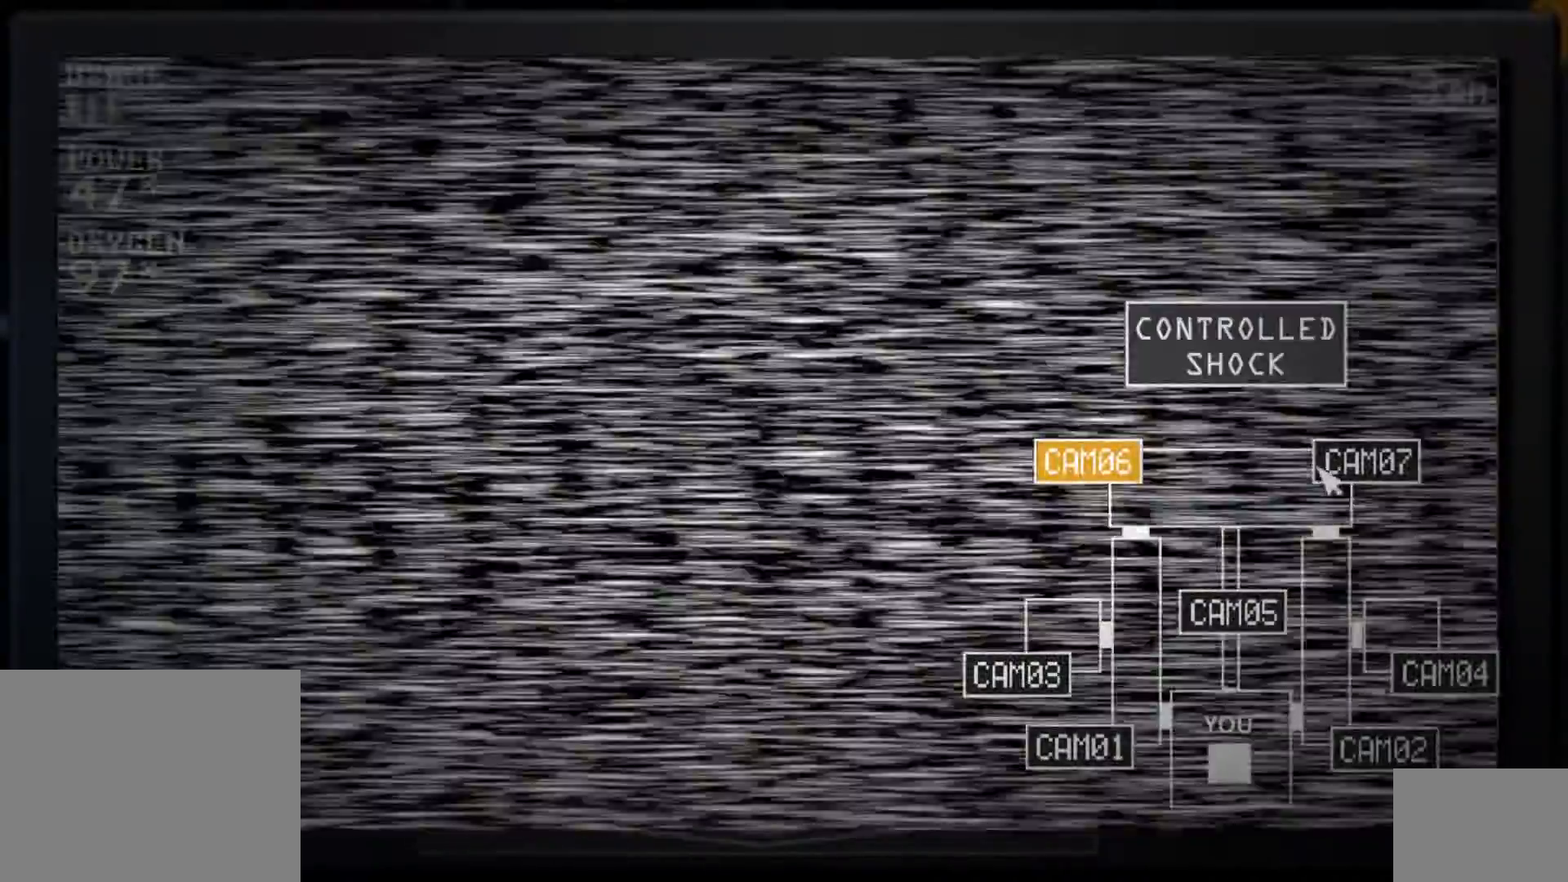
{"keys": [], "mouse": [], "events": [[217, "e", "down"], [300, "e", "up"], [400, "mouse_left", "down"], [483, "mouse_left", "up"]]}
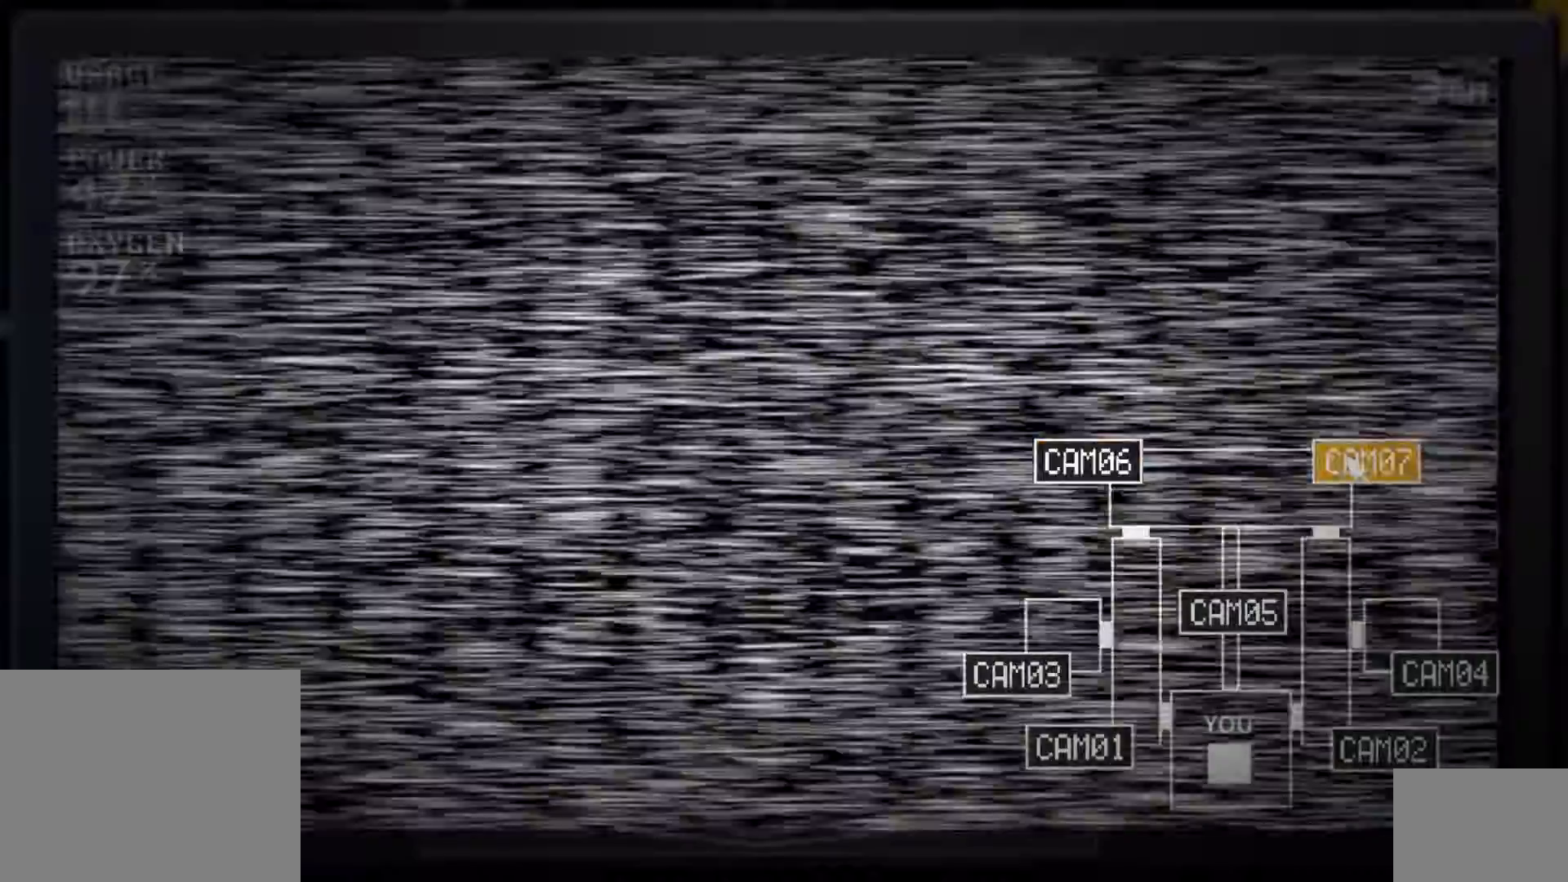
{"keys": [], "mouse": ["left"], "events": [[117, "s", "down"], [217, "s", "up"], [300, "mouse_left", "down"], [383, "mouse_left", "up"], [483, "mouse_left", "down"]]}
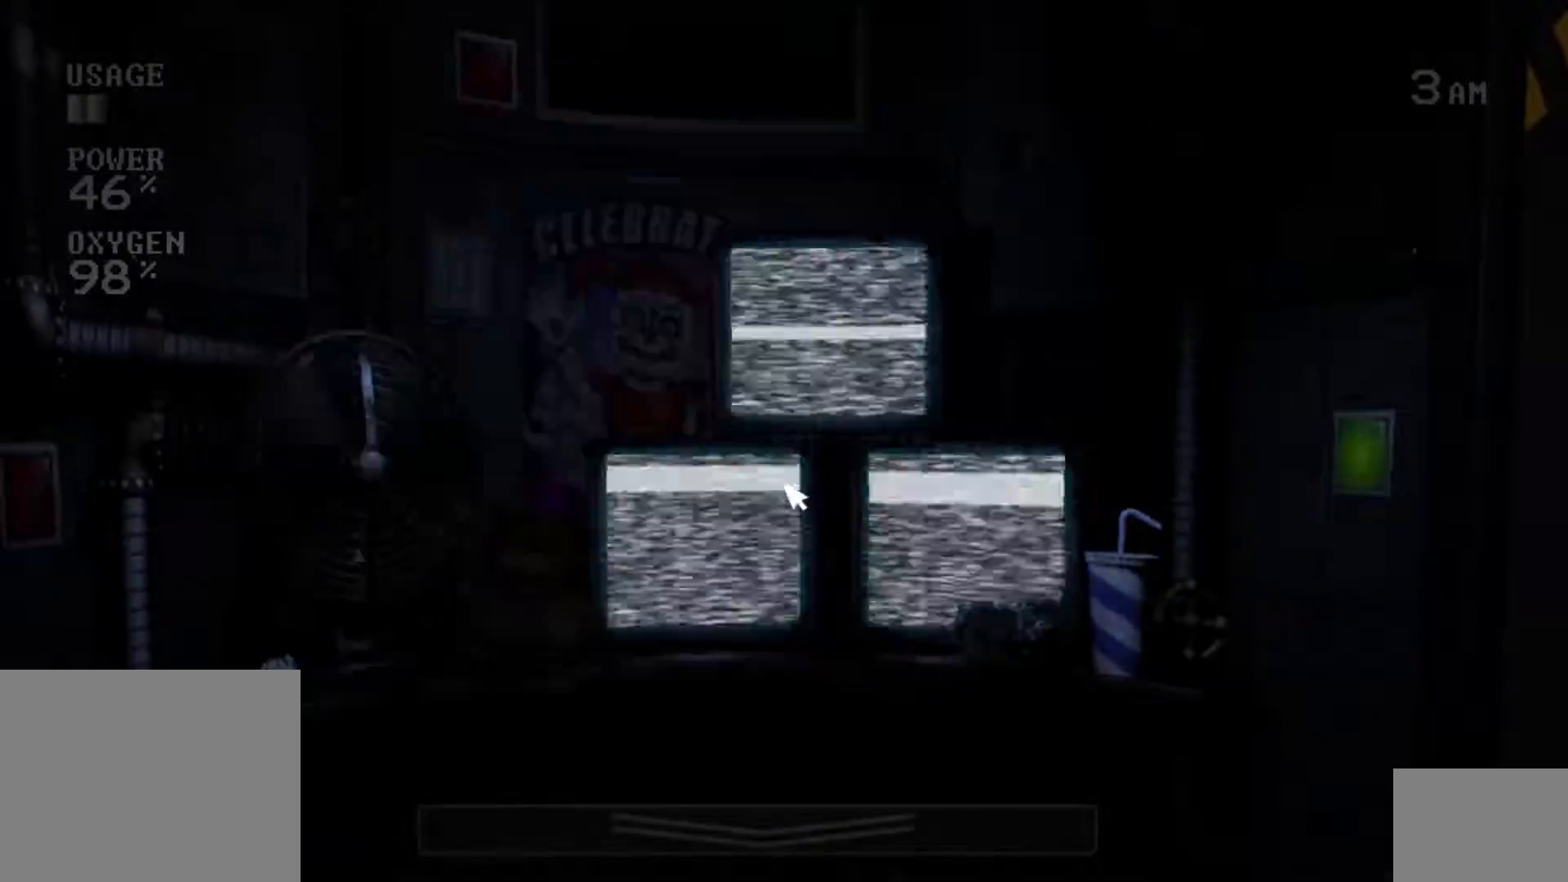
{"keys": [], "mouse": [], "events": [[67, "mouse_left", "up"], [167, "mouse_left", "down"], [267, "mouse_left", "up"], [350, "mouse_left", "down"], [467, "mouse_left", "up"]]}
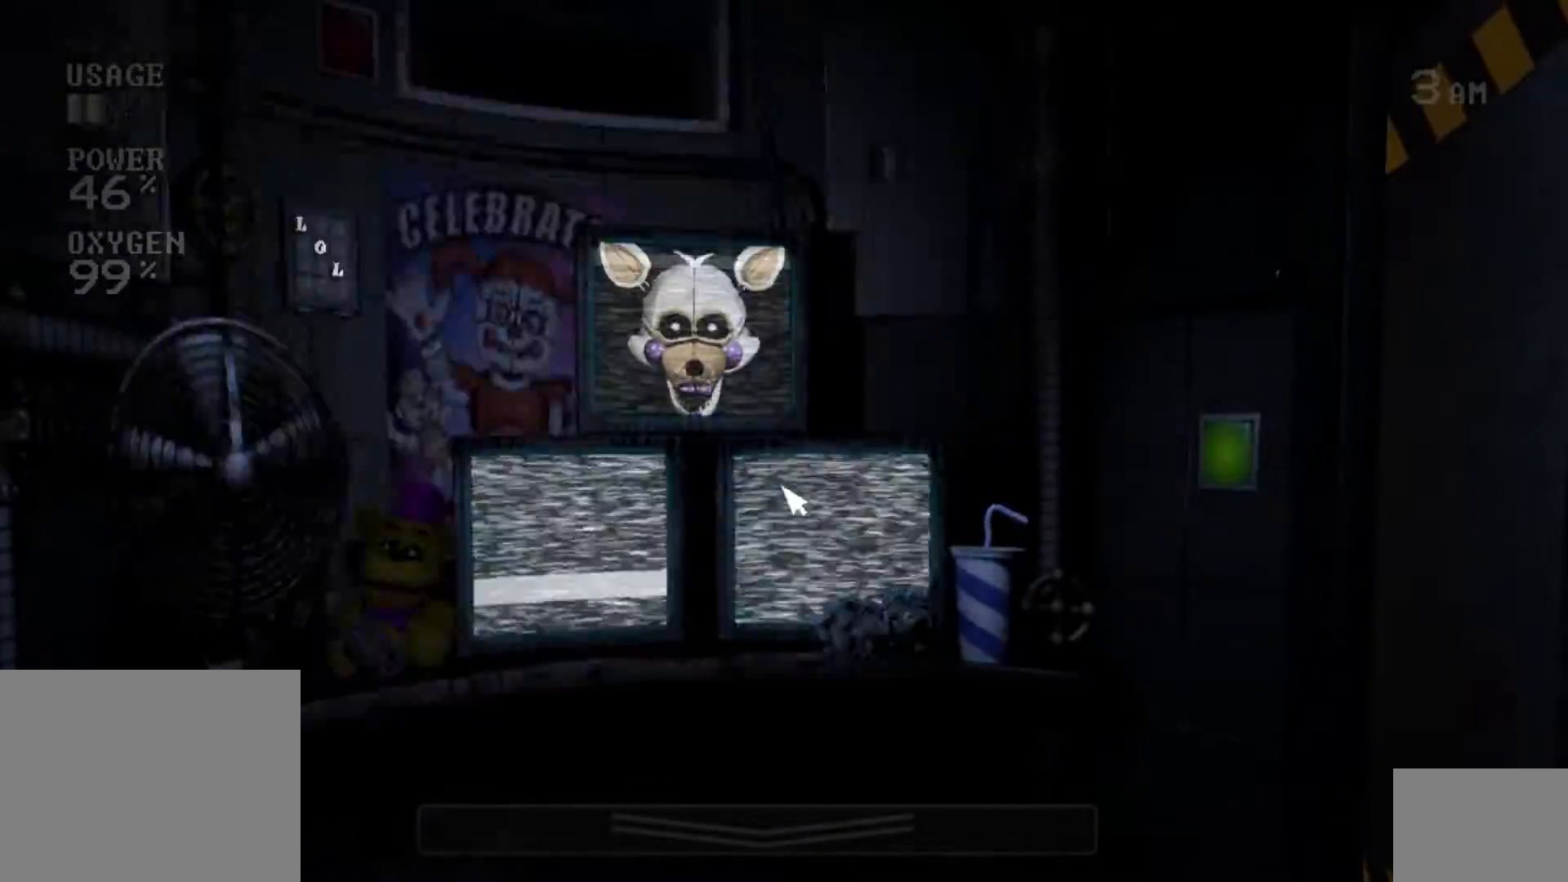
{"keys": [], "mouse": [], "events": [[67, "d", "down"], [167, "d", "up"]]}
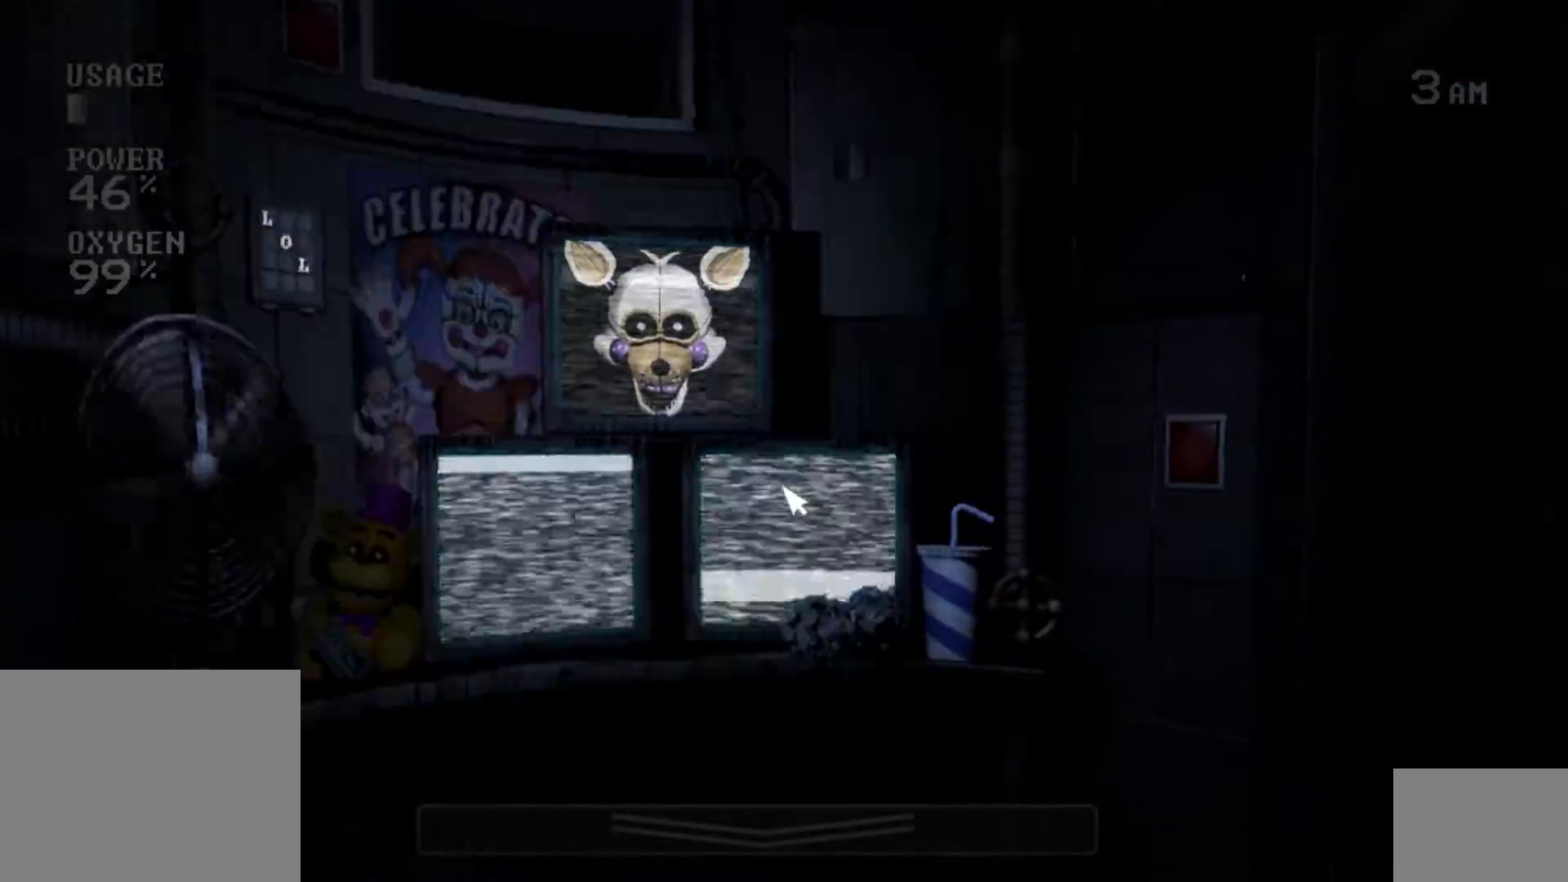
{"keys": [], "mouse": [], "events": []}
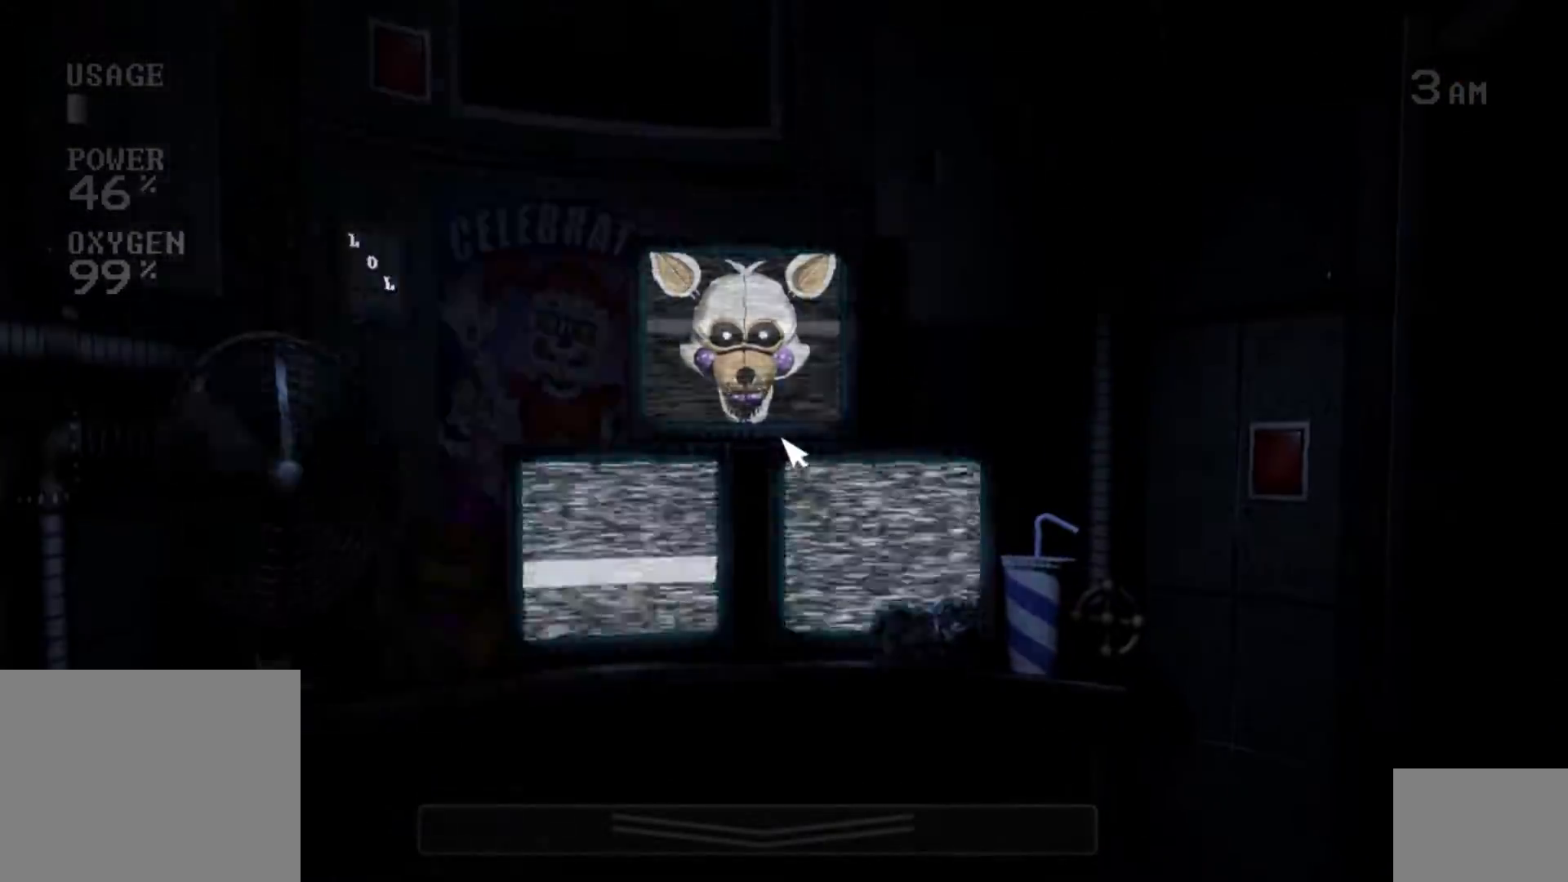
{"keys": [], "mouse": [], "events": []}
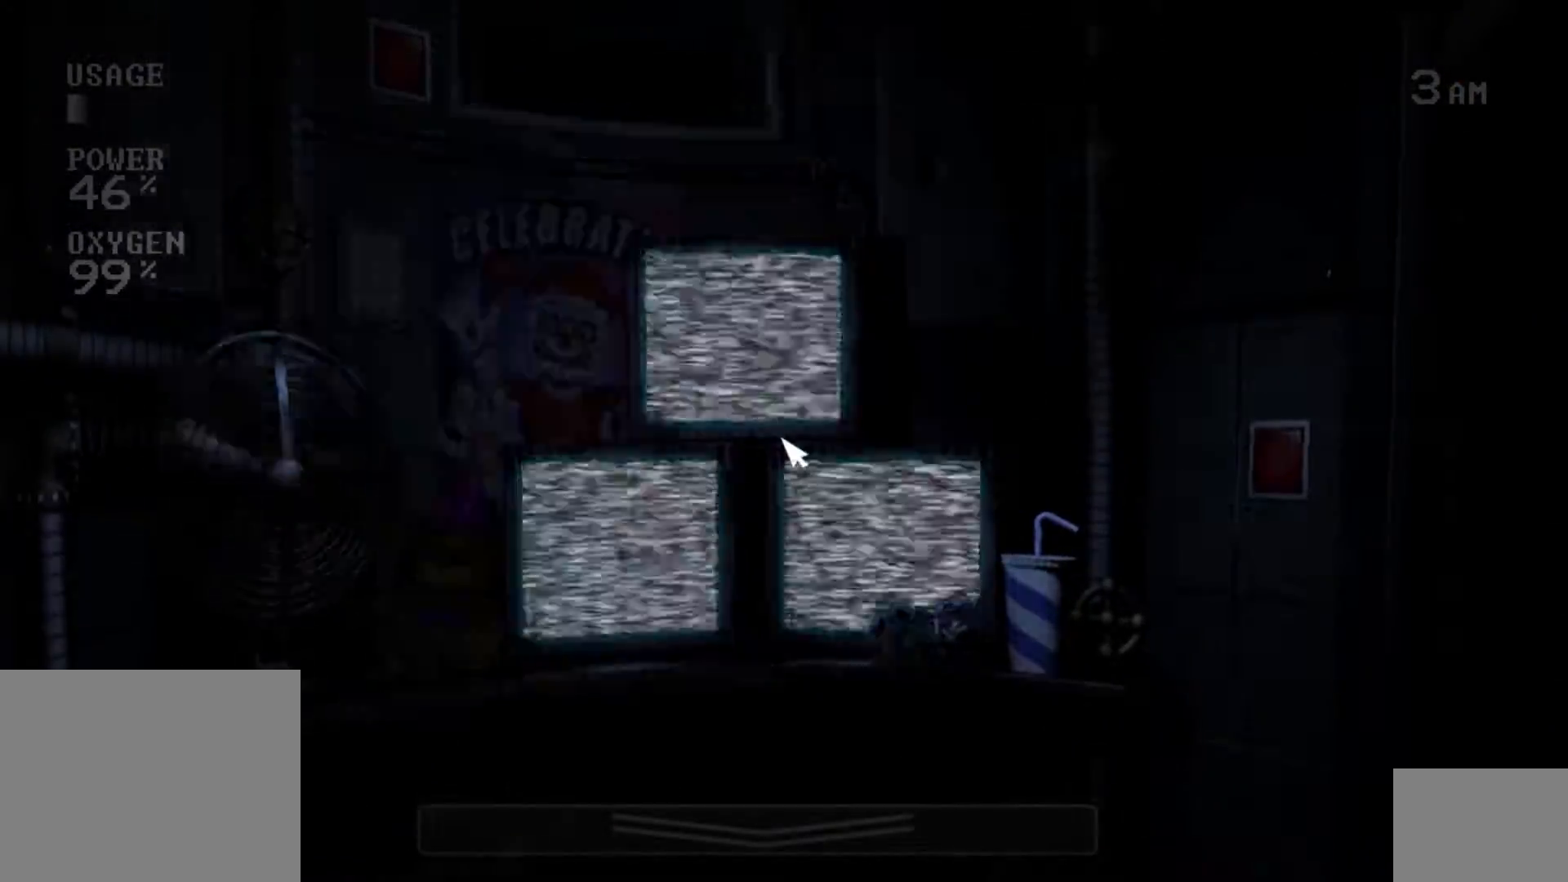
{"keys": [], "mouse": [], "events": [[133, "mouse_left", "down"], [233, "mouse_left", "up"], [333, "mouse_left", "down"], [367, "s", "down"], [417, "mouse_left", "up"], [467, "s", "up"]]}
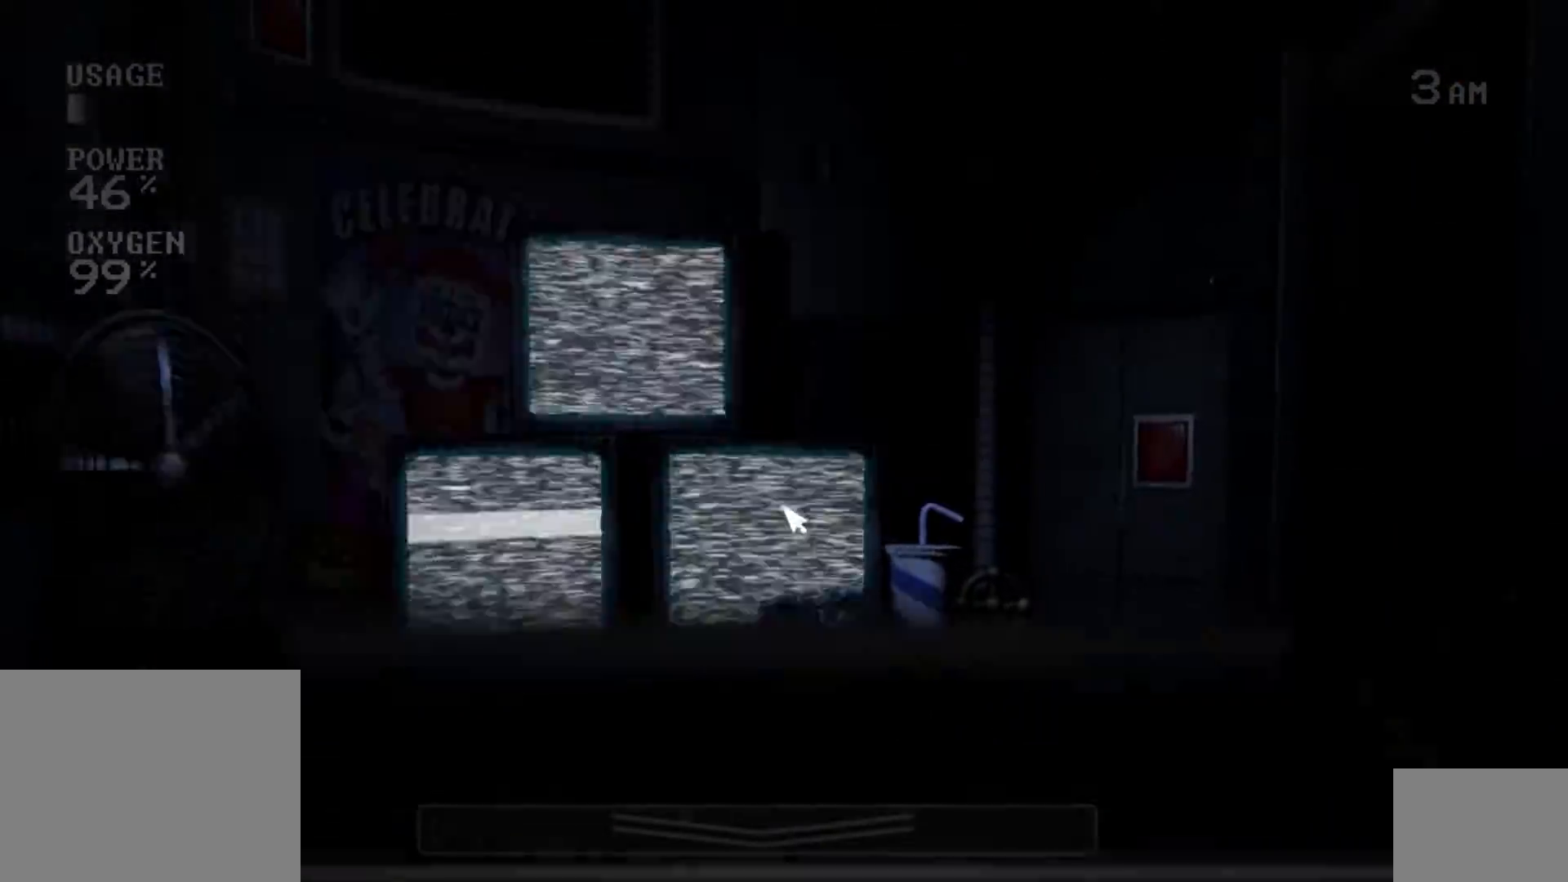
{"keys": [], "mouse": [], "events": [[183, "mouse_left", "down"], [233, "s", "down"], [283, "mouse_left", "up"], [333, "s", "up"], [383, "mouse_left", "down"], [483, "mouse_left", "up"]]}
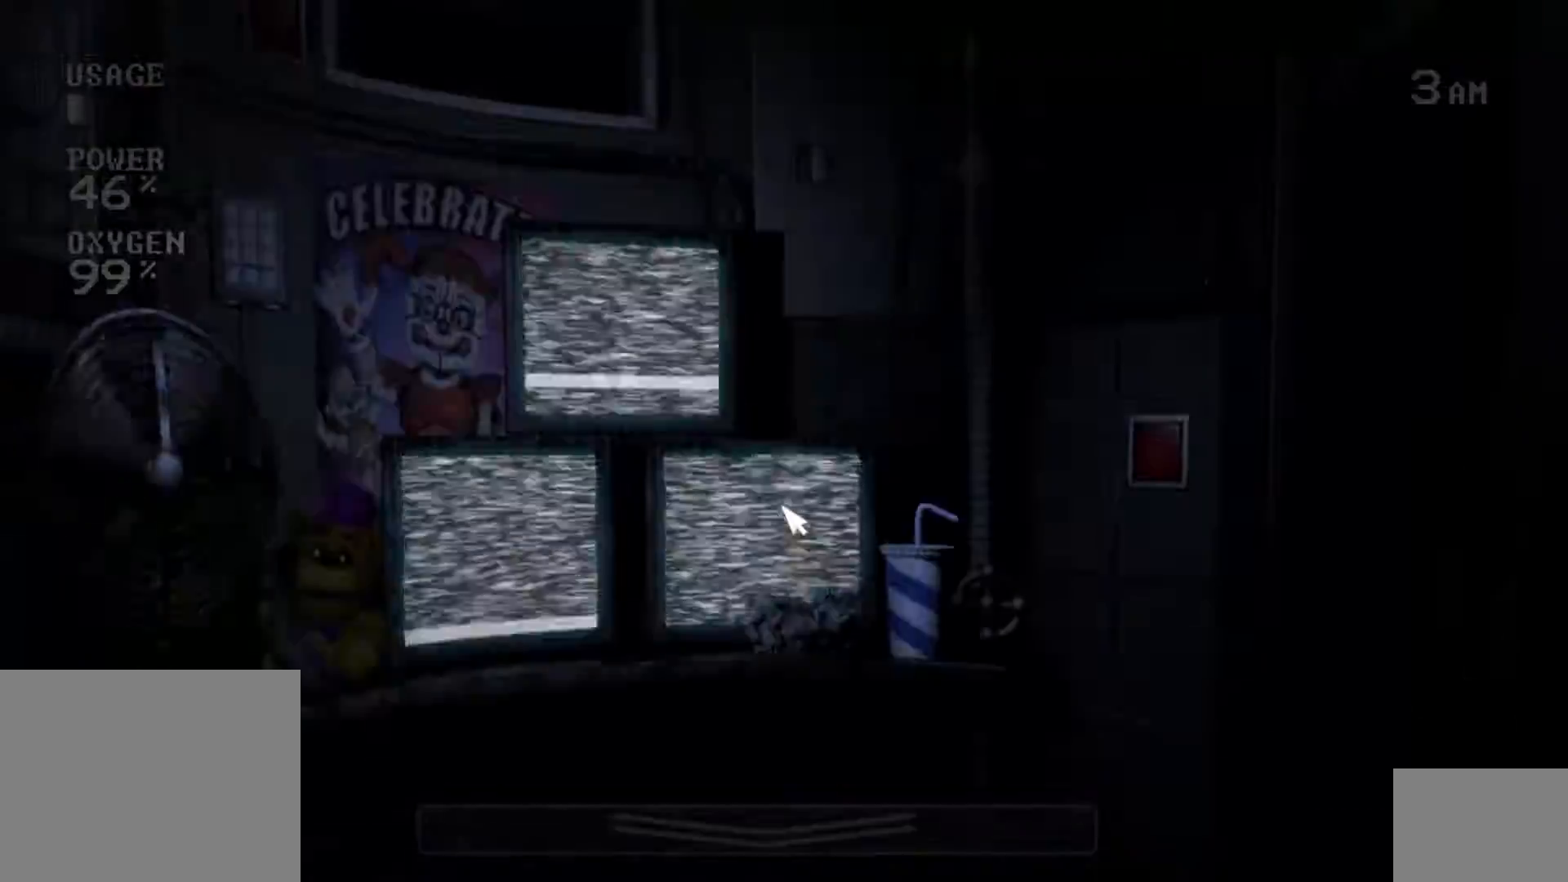
{"keys": [], "mouse": ["left"], "events": [[67, "mouse_left", "down"], [150, "mouse_left", "up"], [233, "mouse_left", "down"], [350, "mouse_left", "up"], [483, "mouse_left", "down"]]}
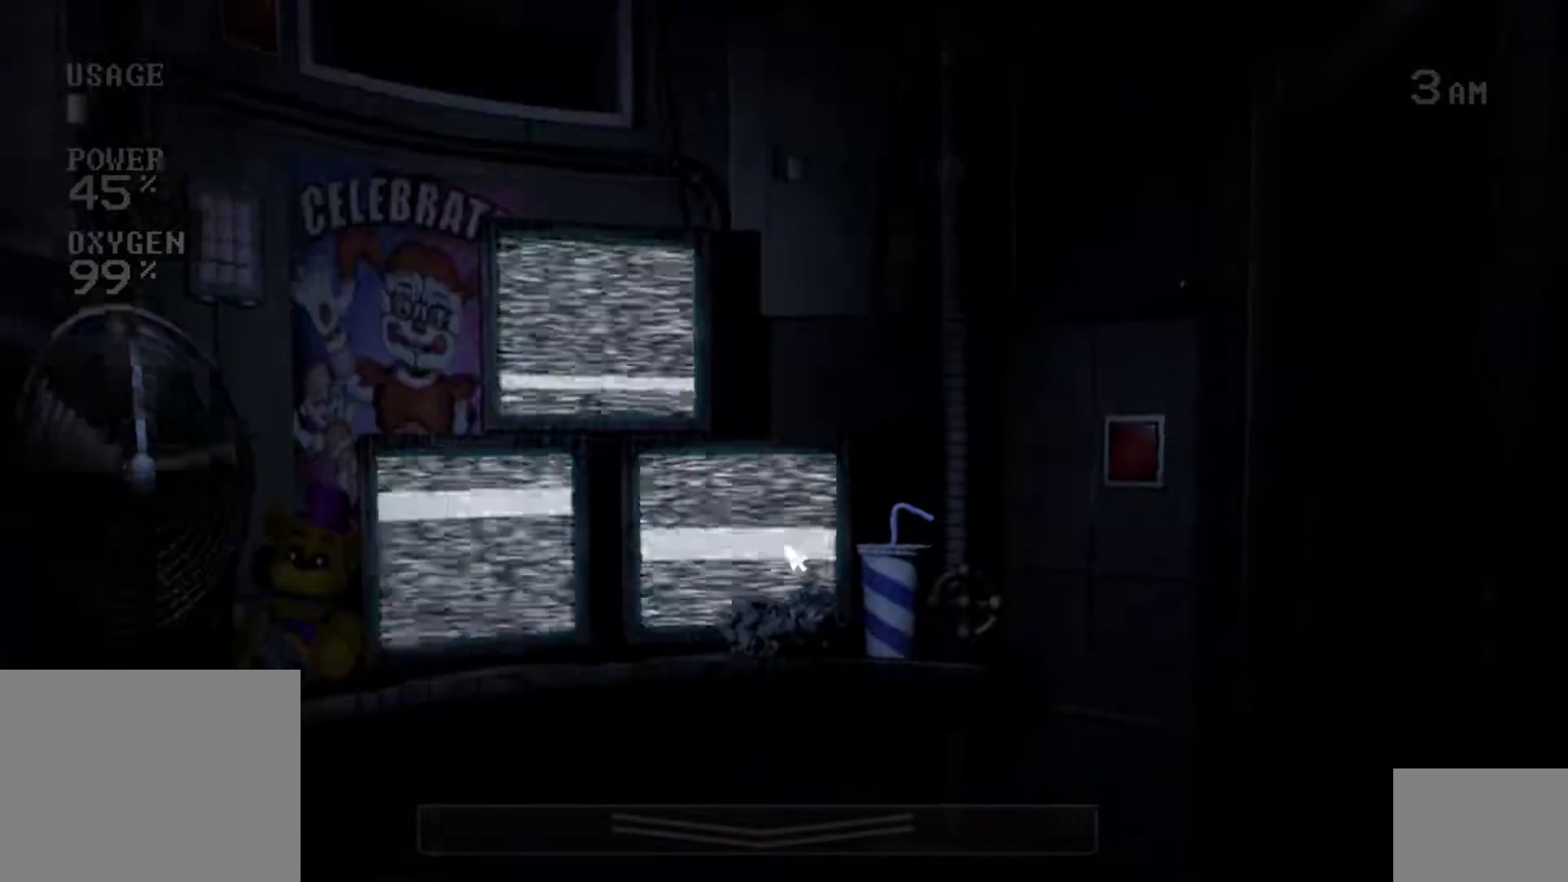
{"keys": [], "mouse": [], "events": [[67, "mouse_left", "up"], [167, "mouse_left", "down"], [250, "mouse_left", "up"], [350, "mouse_left", "down"], [433, "mouse_left", "up"]]}
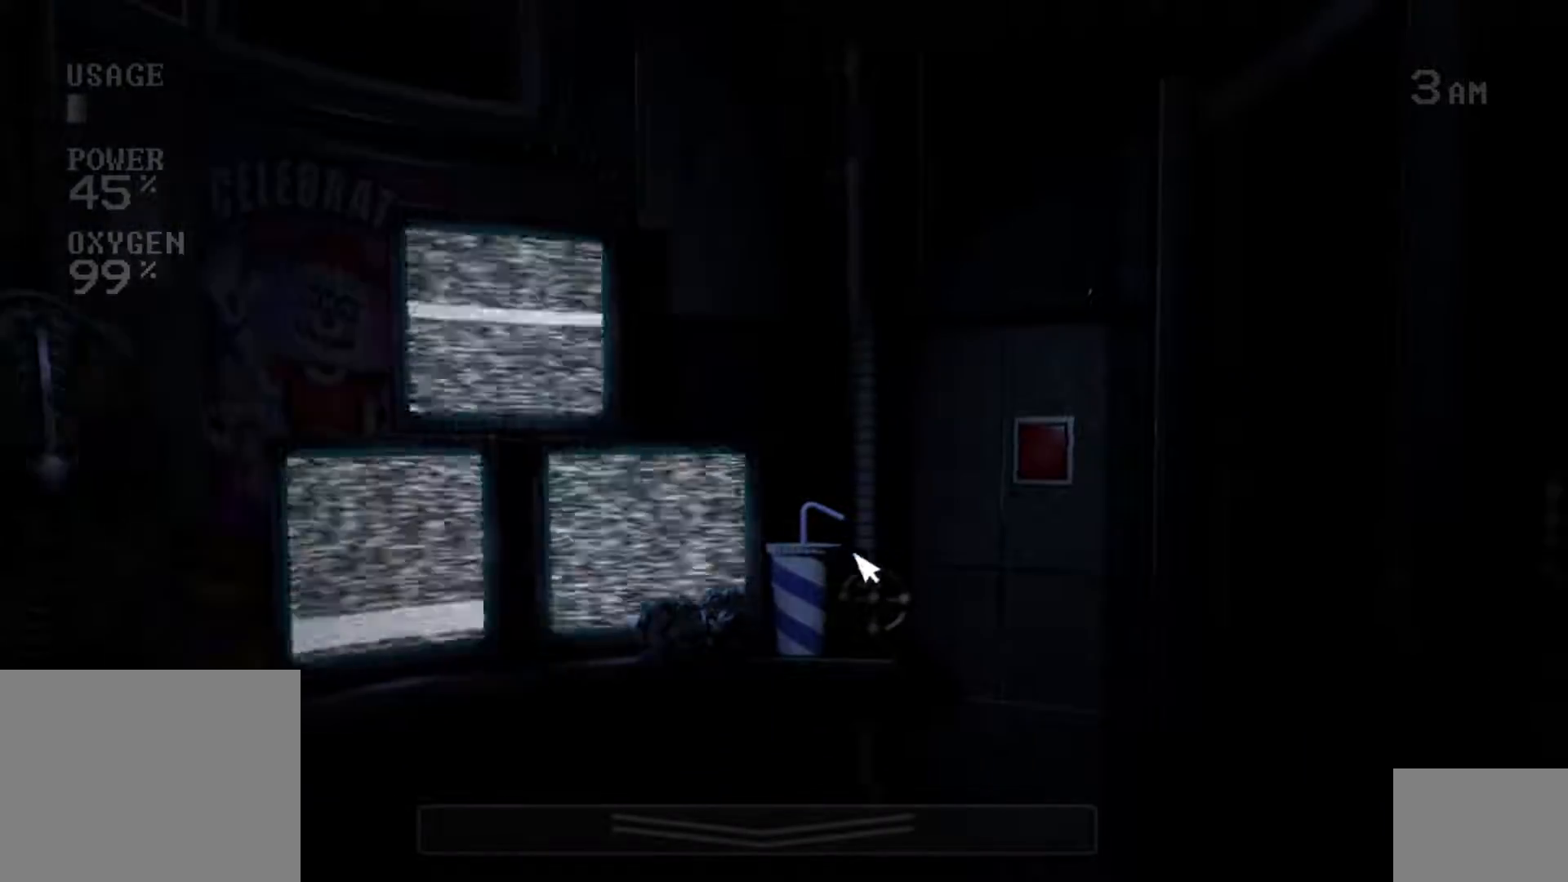
{"keys": [], "mouse": ["left"], "events": [[33, "mouse_left", "down"], [133, "mouse_left", "up"], [217, "mouse_left", "down"], [317, "mouse_left", "up"], [417, "mouse_left", "down"]]}
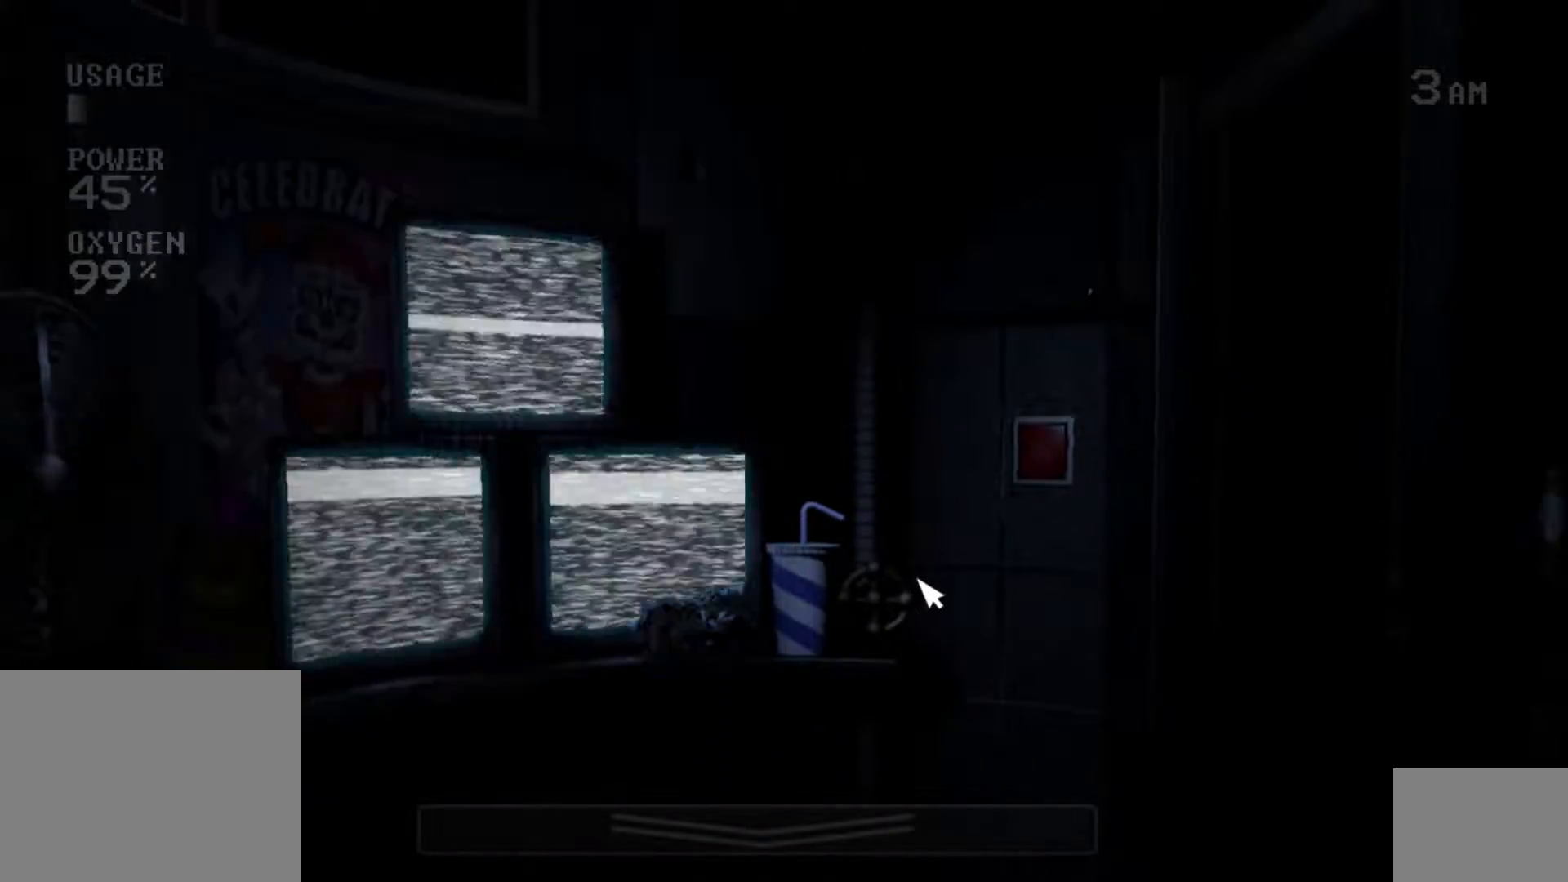
{"keys": [], "mouse": [], "events": [[17, "mouse_left", "up"], [100, "mouse_left", "down"], [200, "mouse_left", "up"], [317, "mouse_left", "down"], [483, "mouse_left", "up"]]}
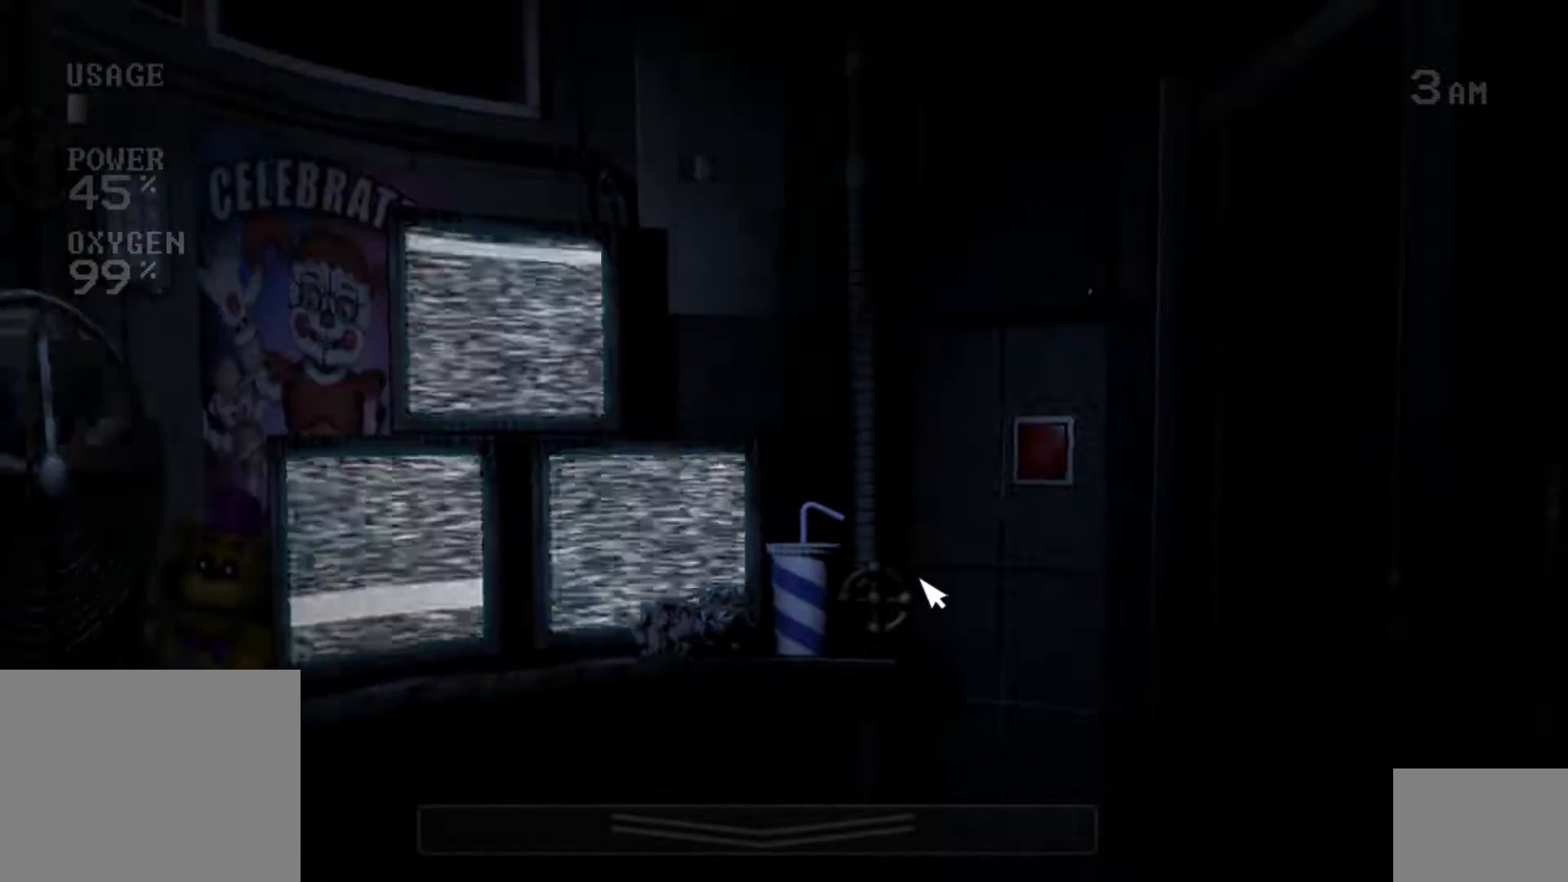
{"keys": [], "mouse": [], "events": [[183, "s", "down"], [300, "s", "up"]]}
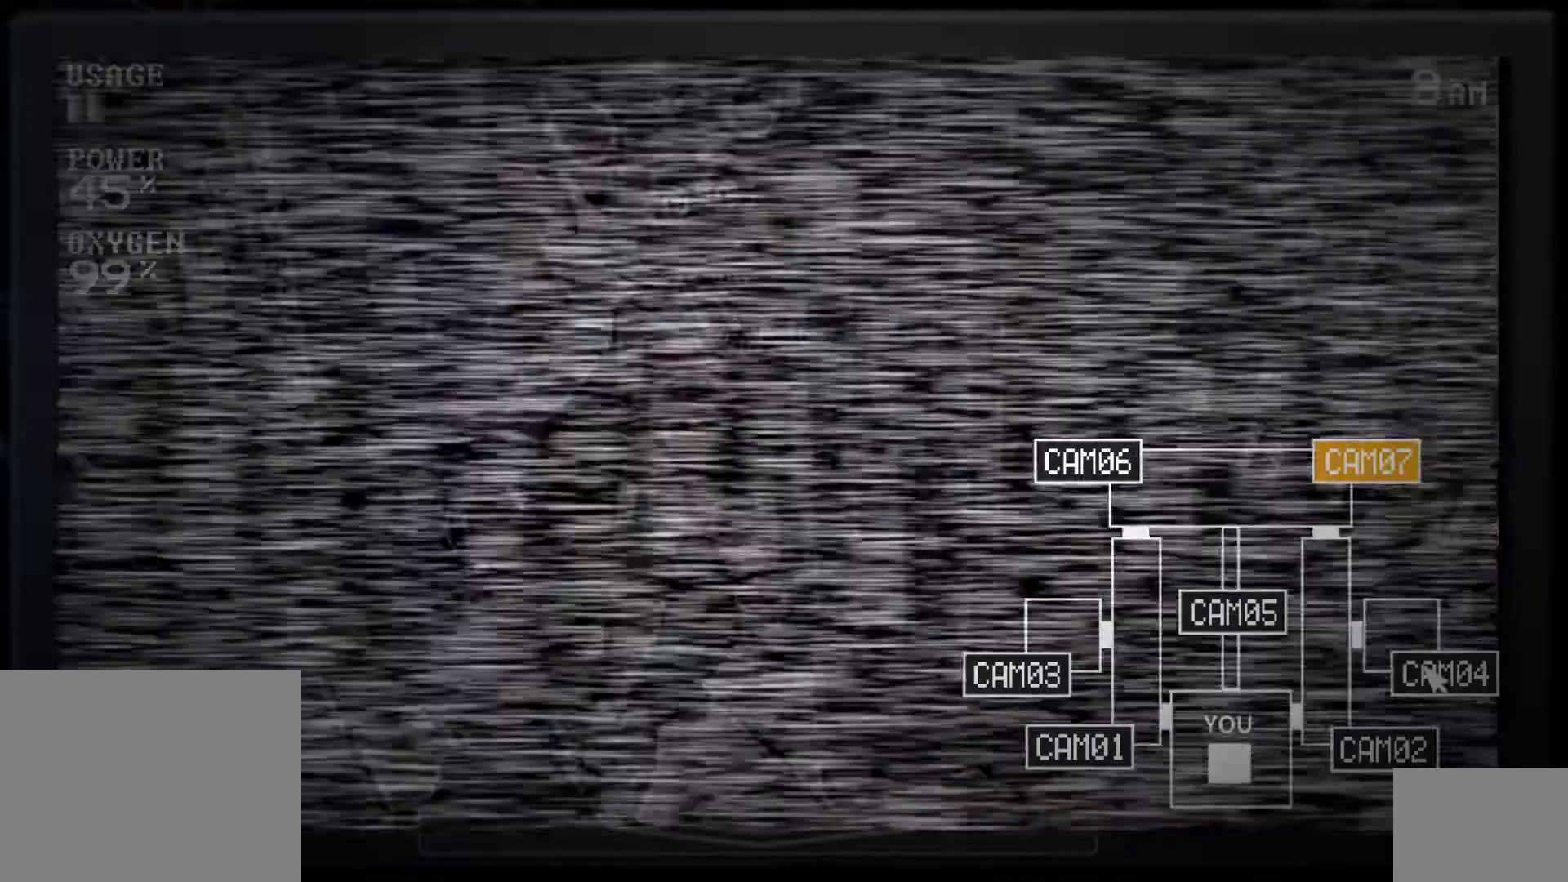
{"keys": [], "mouse": [], "events": [[17, "mouse_left", "down"], [100, "mouse_left", "up"], [400, "mouse_left", "down"], [483, "mouse_left", "up"]]}
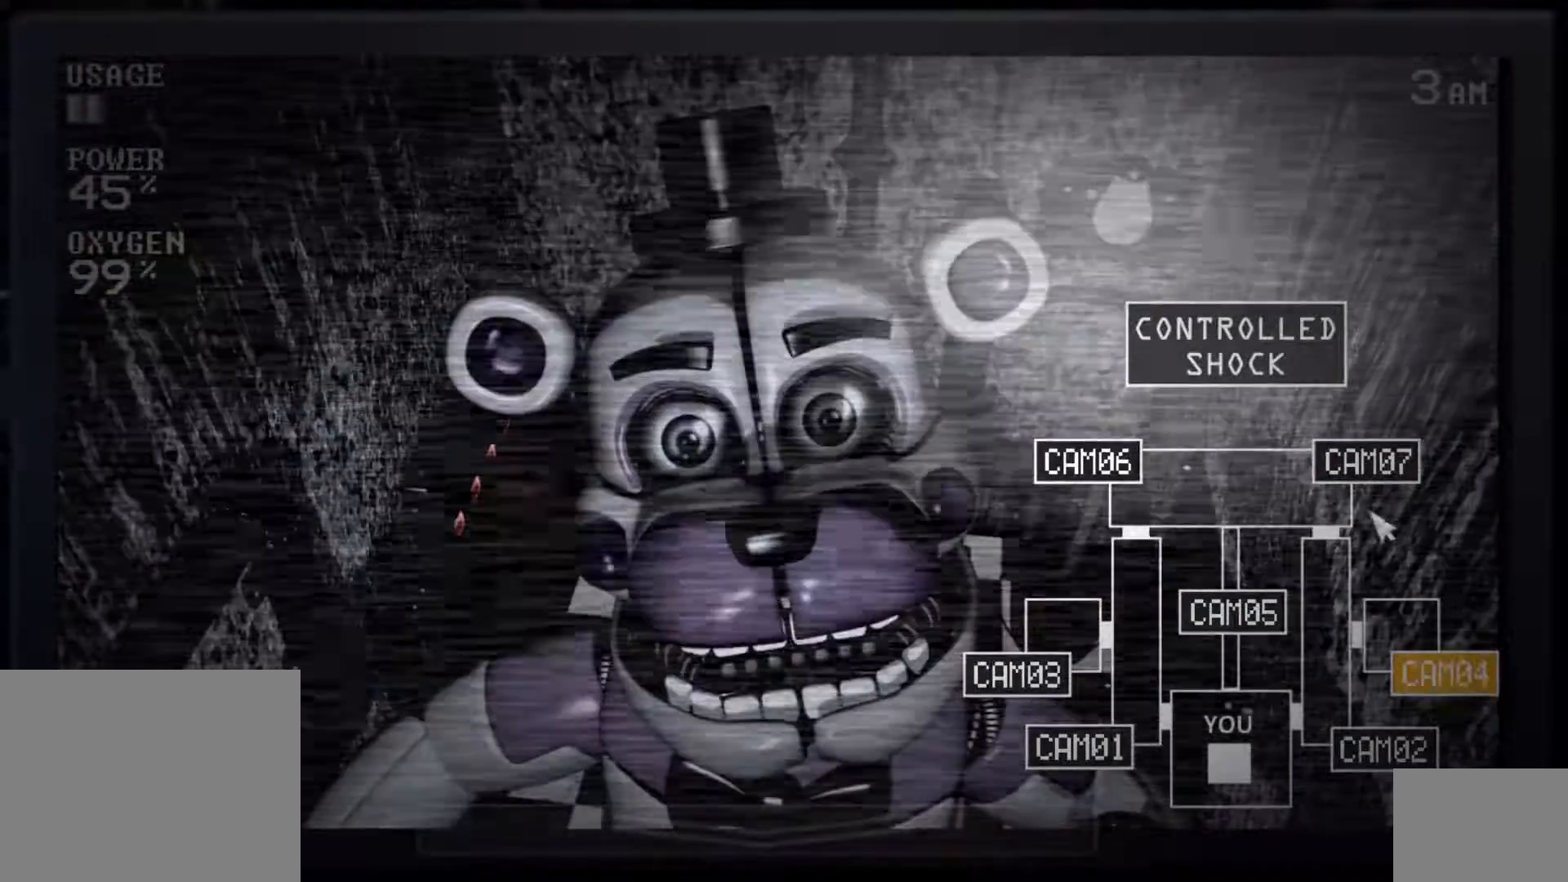
{"keys": [], "mouse": [], "events": [[83, "mouse_left", "down"], [183, "mouse_left", "up"], [217, "s", "down"], [350, "s", "up"], [400, "mouse_left", "down"], [483, "mouse_left", "up"]]}
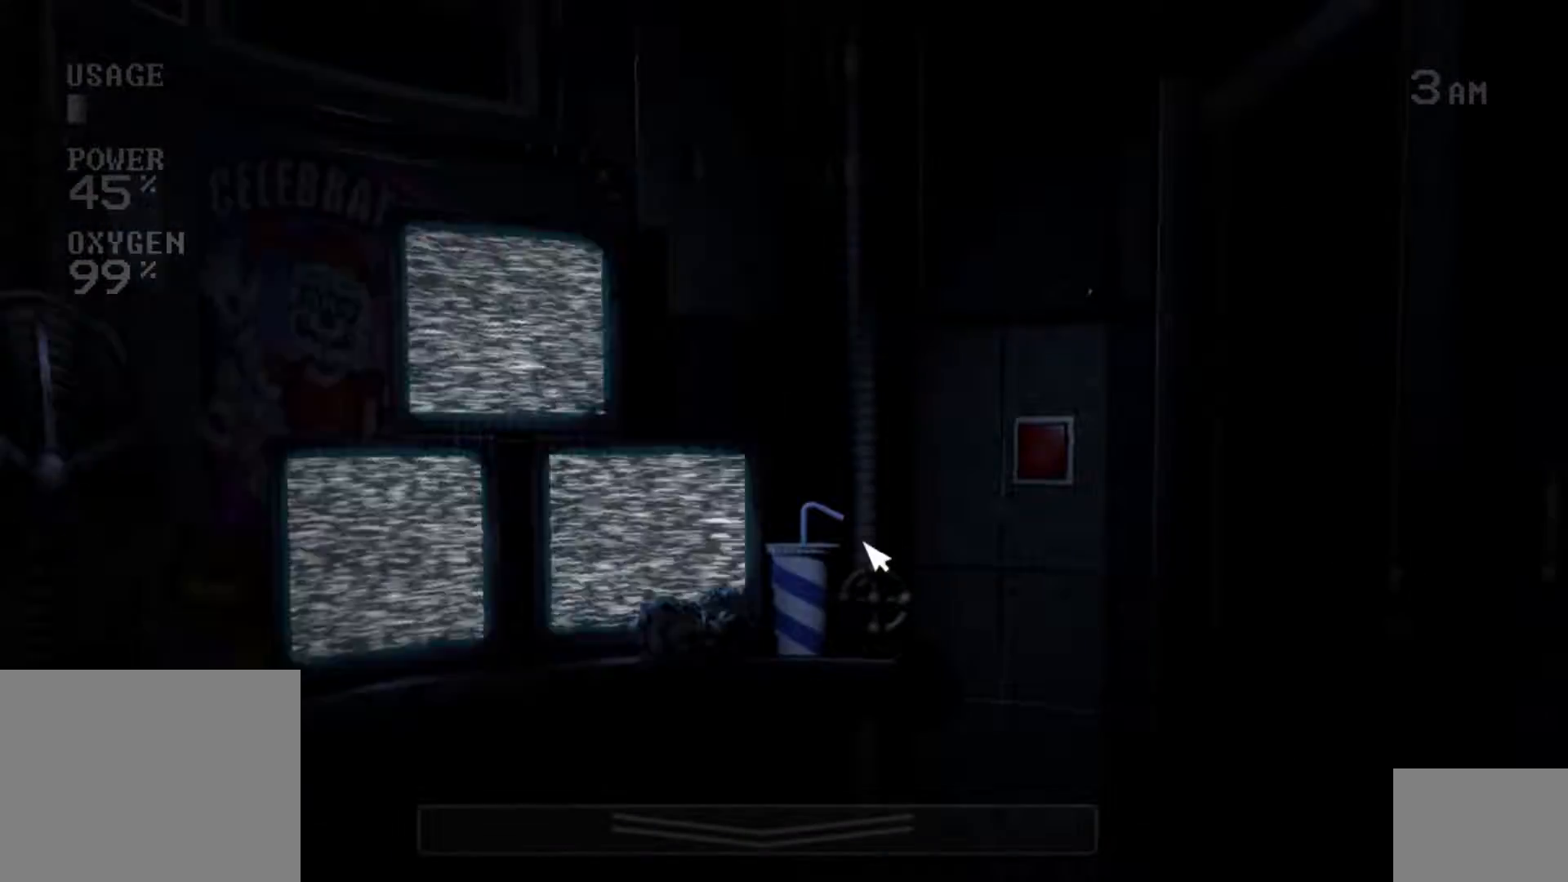
{"keys": [], "mouse": ["left"], "events": [[83, "mouse_left", "down"], [167, "mouse_left", "up"], [250, "mouse_left", "down"], [350, "mouse_left", "up"], [417, "mouse_left", "down"]]}
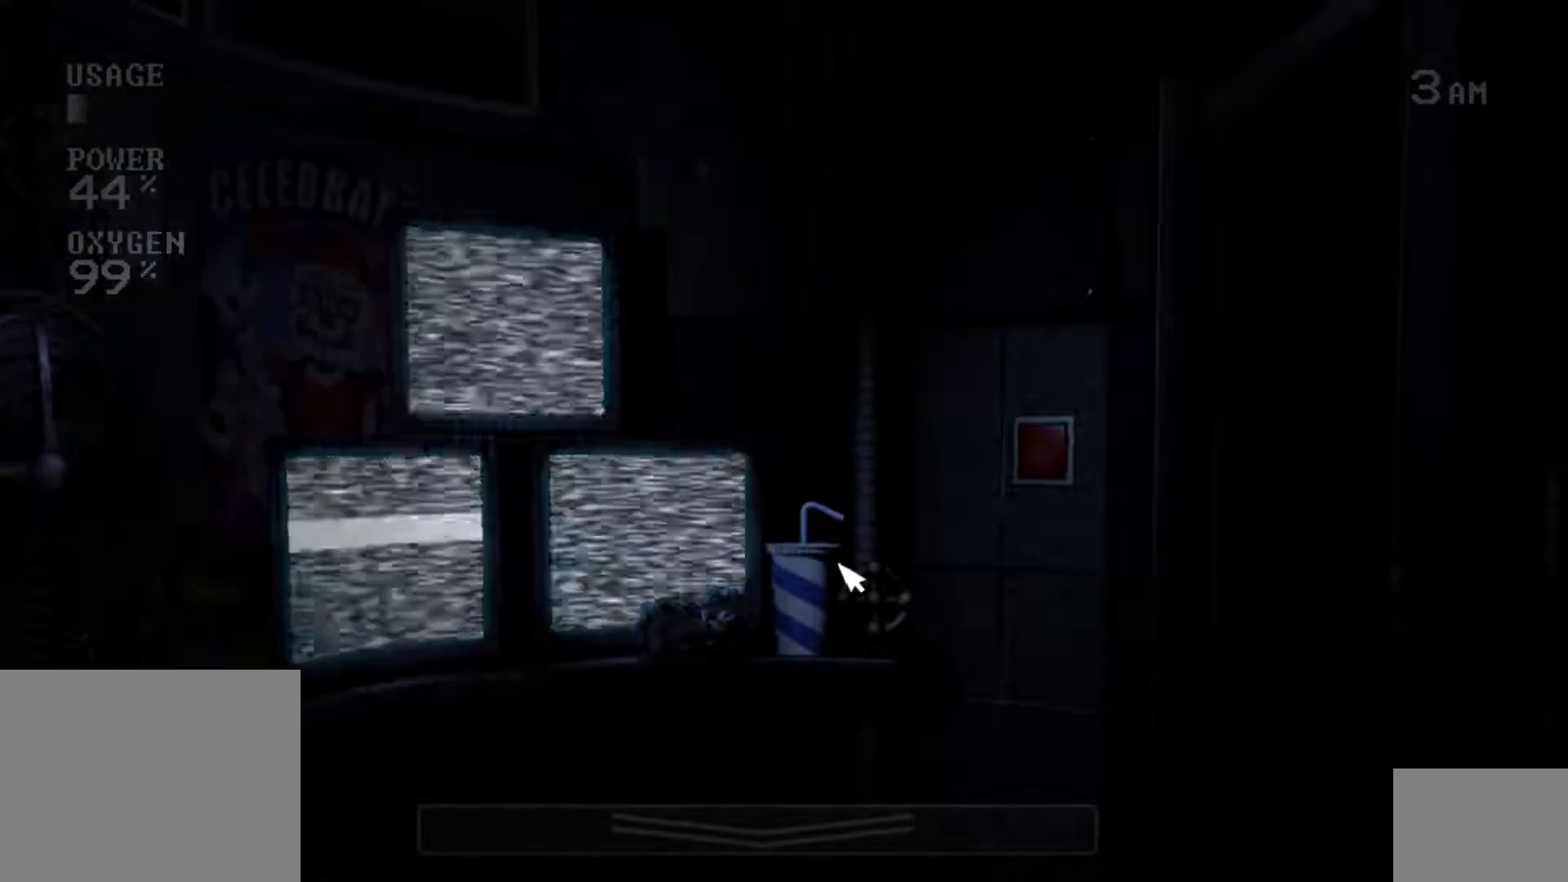
{"keys": [], "mouse": ["left"], "events": [[17, "mouse_left", "up"], [200, "mouse_left", "down"], [267, "mouse_left", "up"], [450, "mouse_left", "down"]]}
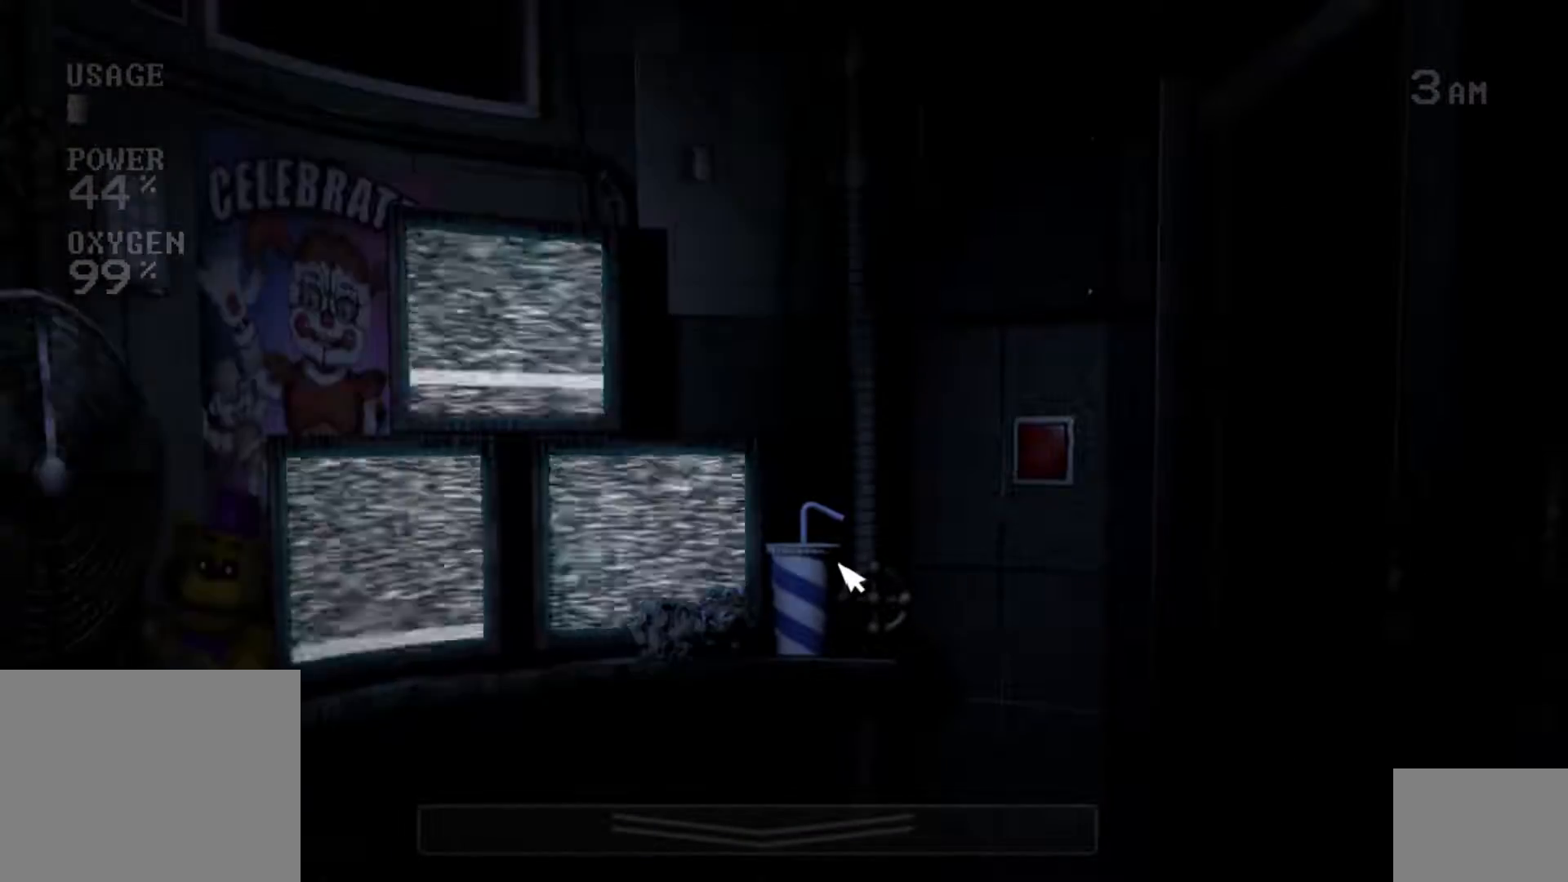
{"keys": [], "mouse": ["left"], "events": [[50, "mouse_left", "up"], [183, "mouse_left", "down"], [283, "mouse_left", "up"], [400, "mouse_left", "down"]]}
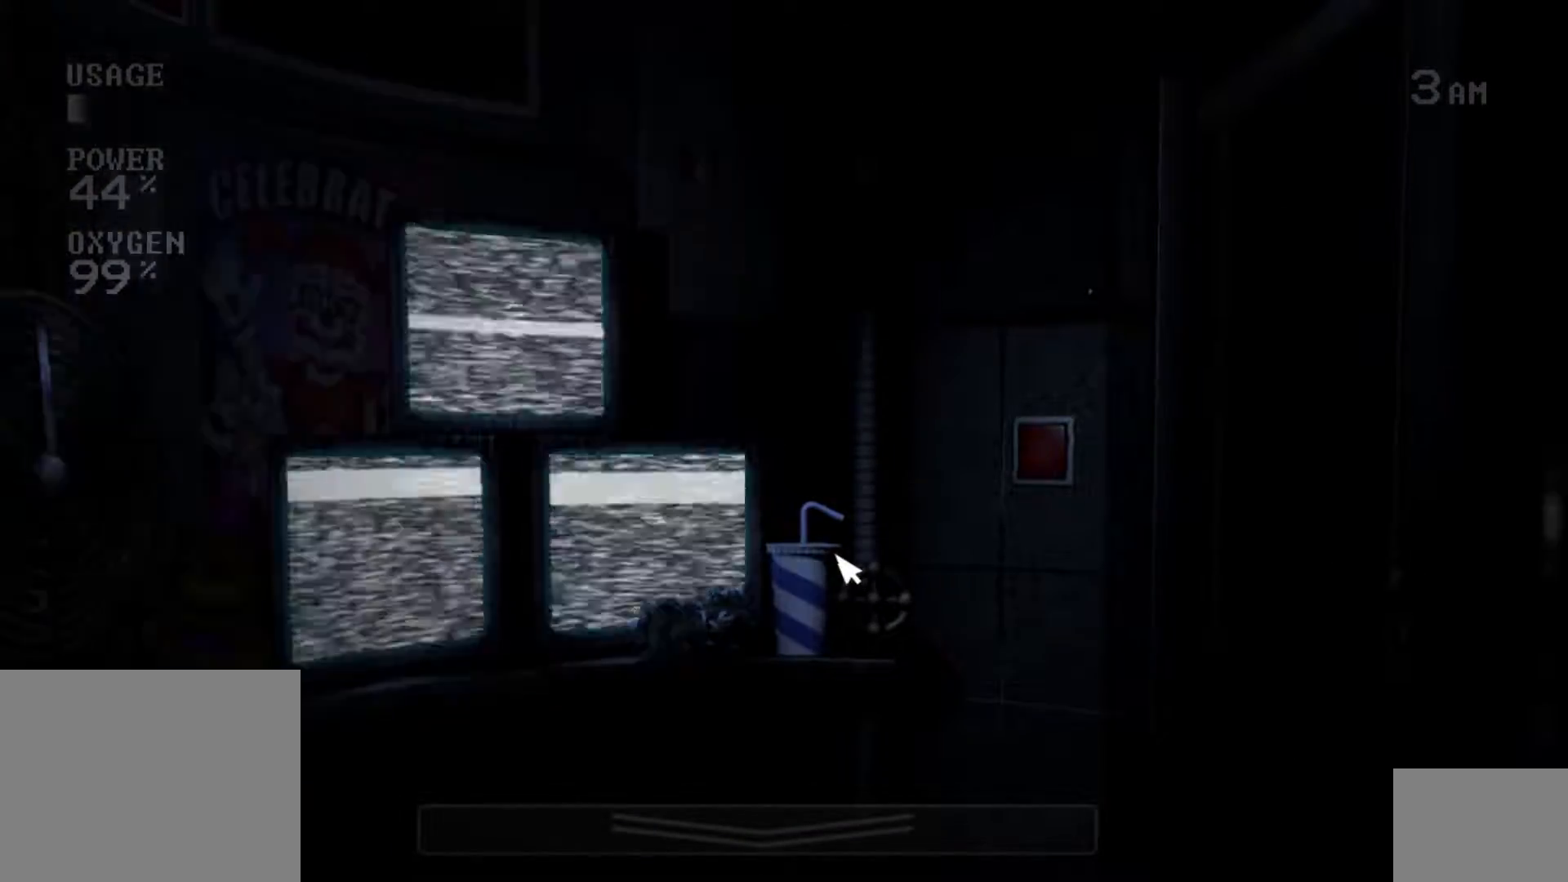
{"keys": ["s"], "mouse": [], "events": [[17, "mouse_left", "up"], [167, "mouse_left", "down"], [217, "s", "down"], [267, "mouse_left", "up"], [317, "s", "up"], [367, "mouse_left", "down"], [433, "s", "down"], [467, "mouse_left", "up"]]}